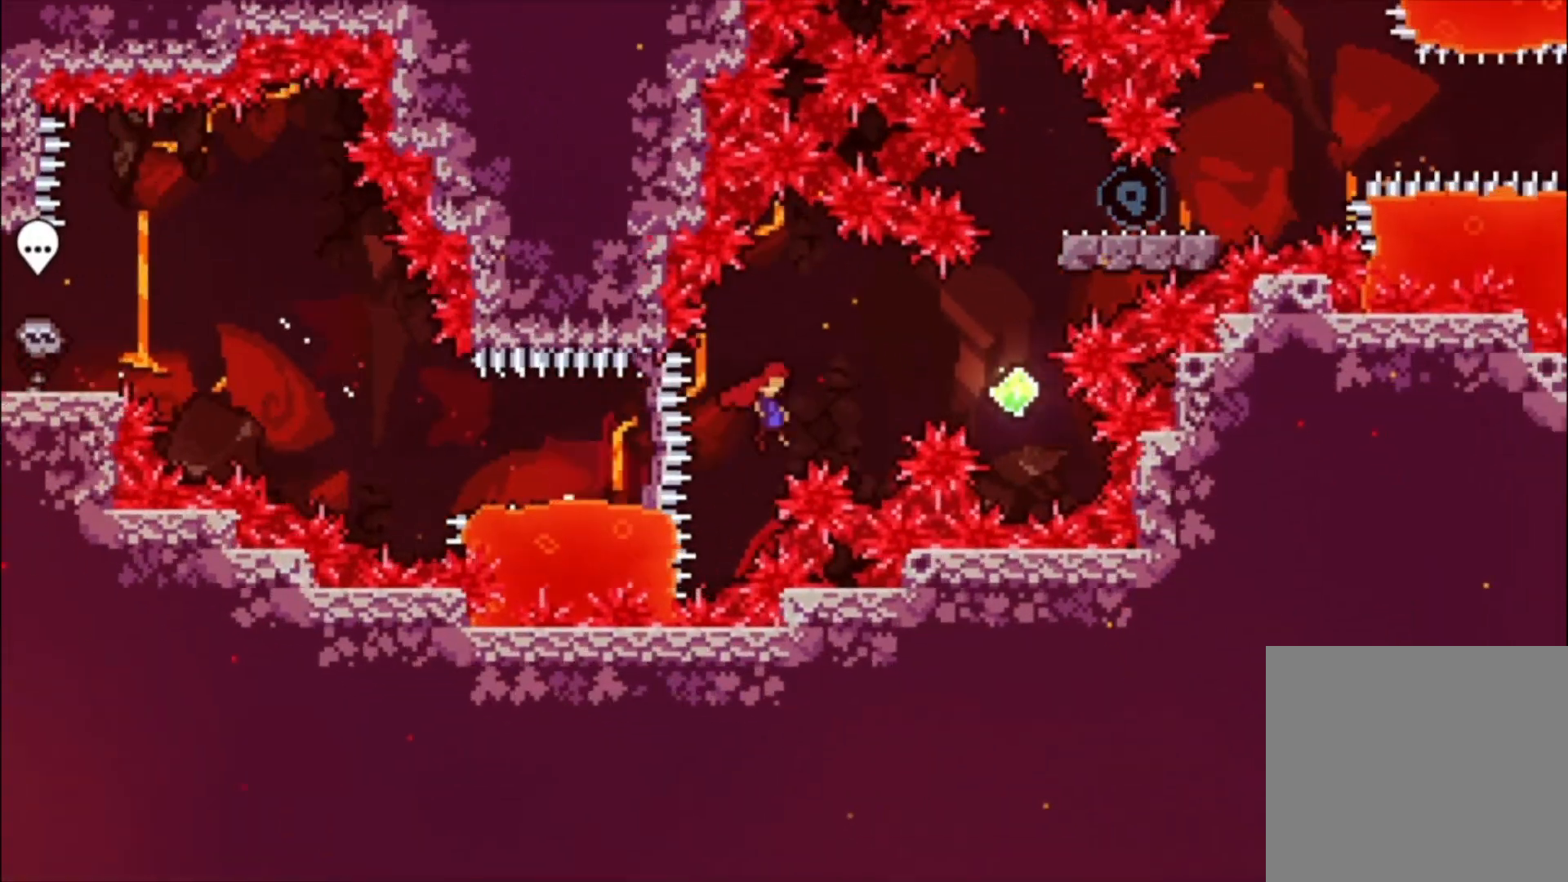
Gameplay with a controller (Xbox layout); each line is a JSON object with the inputs held at the frame after it. "events" lists button and stick changes between this image and that frame as [ms after this image, input, new state], when the widget could be followed in between. Not read: right_stick.
{"buttons": [], "left_stick": "center", "events": [[133, "left_stick", "center"], [200, "A", "up"], [200, "left_stick", "up-left"], [267, "X", "down"], [433, "X", "up"], [467, "left_stick", "center"]]}
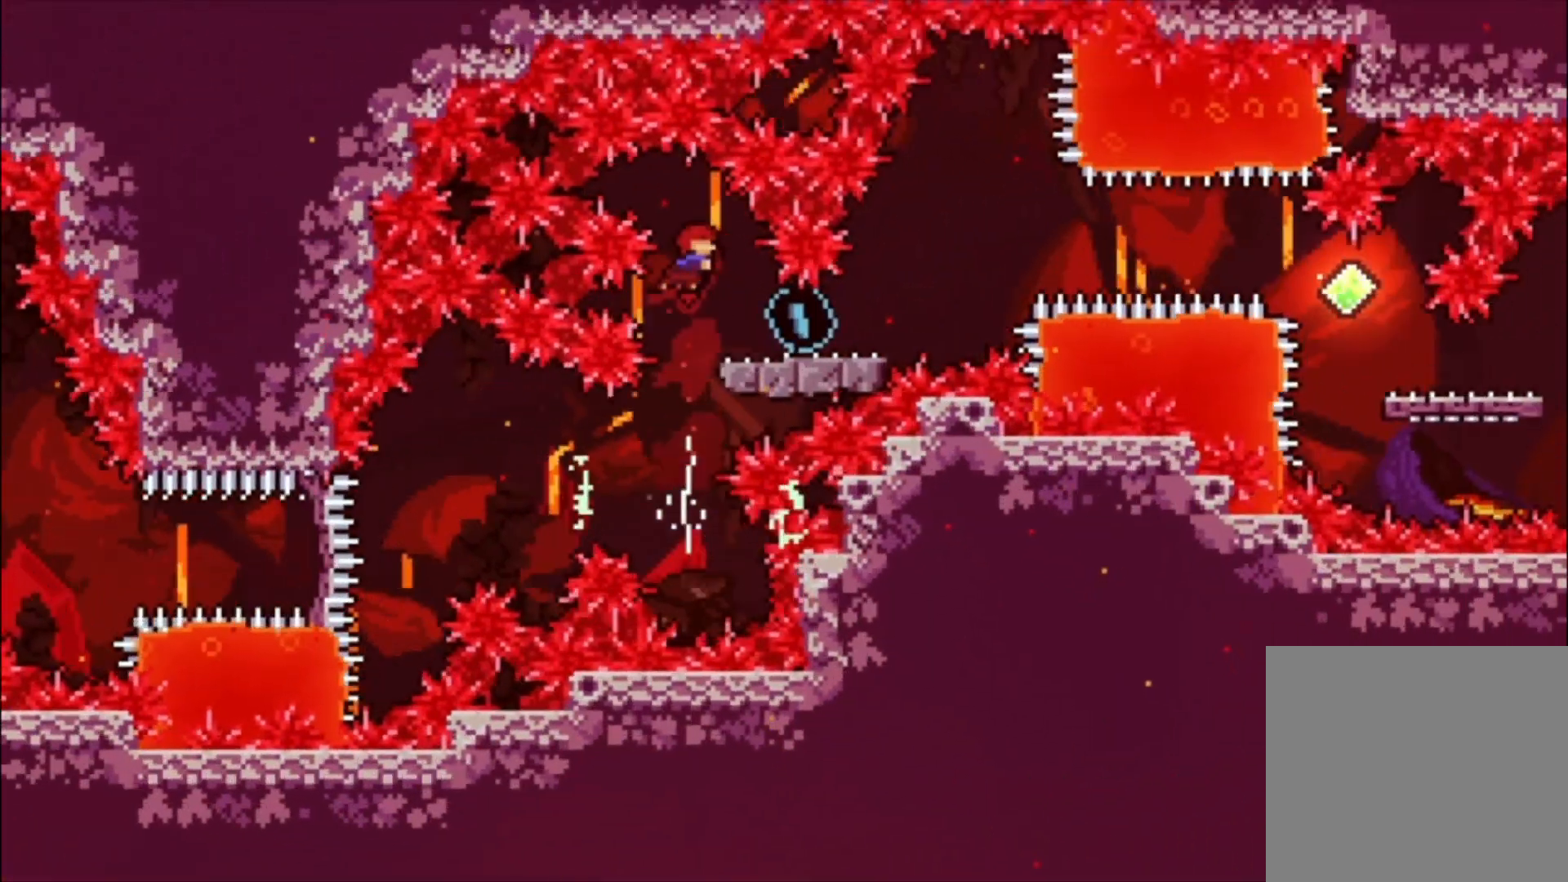
{"buttons": ["A"], "left_stick": "down", "events": [[267, "left_stick", "down"], [333, "X", "down"], [433, "X", "up"], [500, "A", "down"]]}
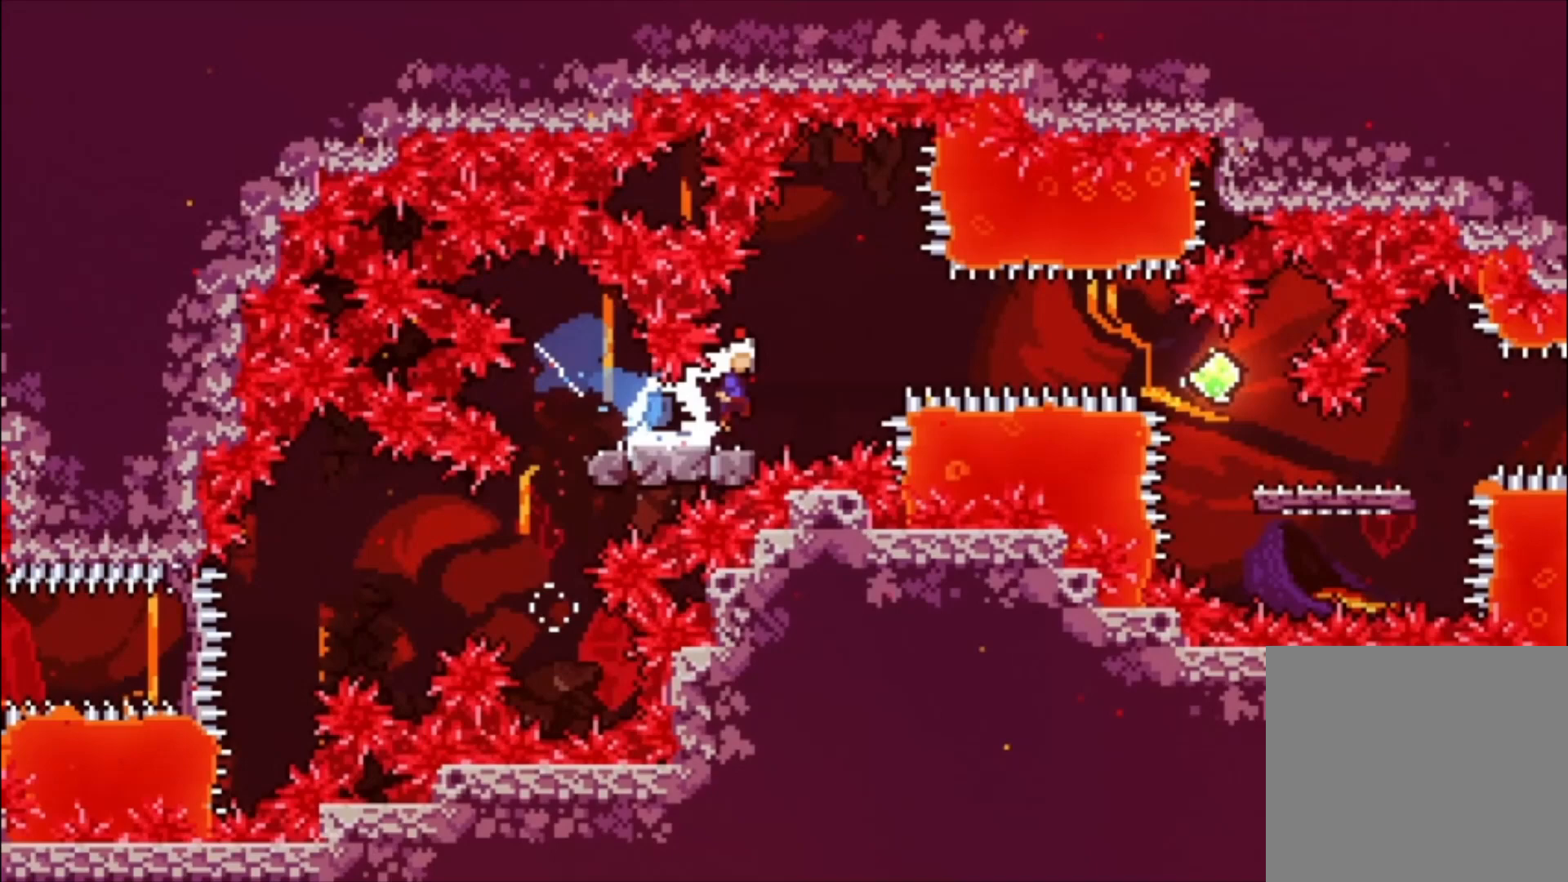
{"buttons": ["X"], "left_stick": "down", "events": [[67, "left_stick", "center"], [167, "A", "up"], [200, "X", "down"], [300, "X", "up"], [433, "X", "down"], [433, "left_stick", "down"]]}
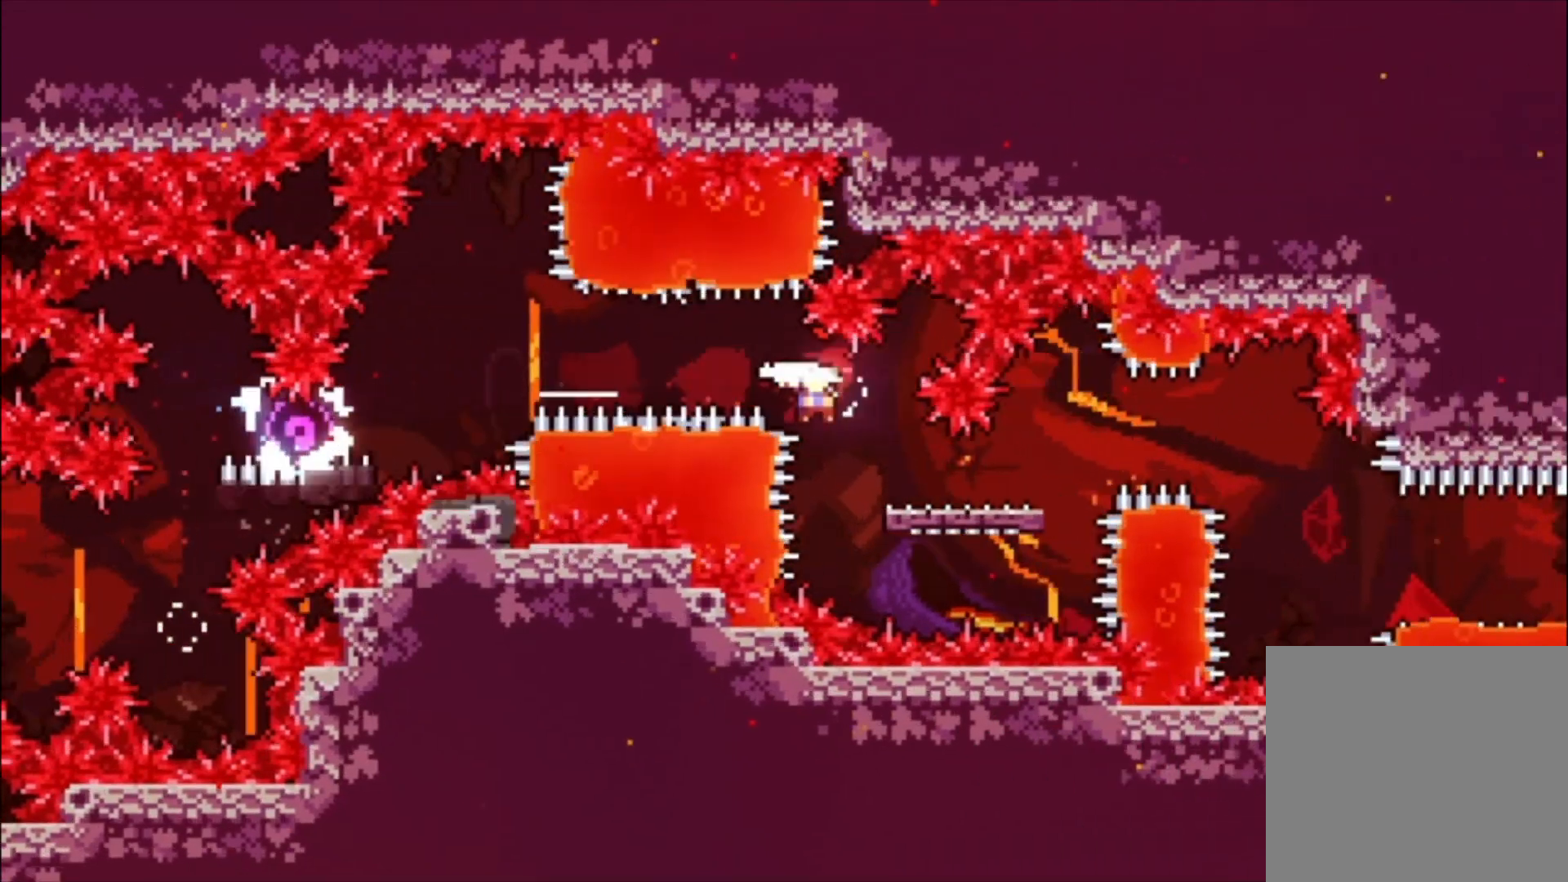
{"buttons": [], "left_stick": "down", "events": [[33, "X", "up"], [167, "A", "down"], [333, "A", "up"], [333, "X", "down"], [467, "X", "up"]]}
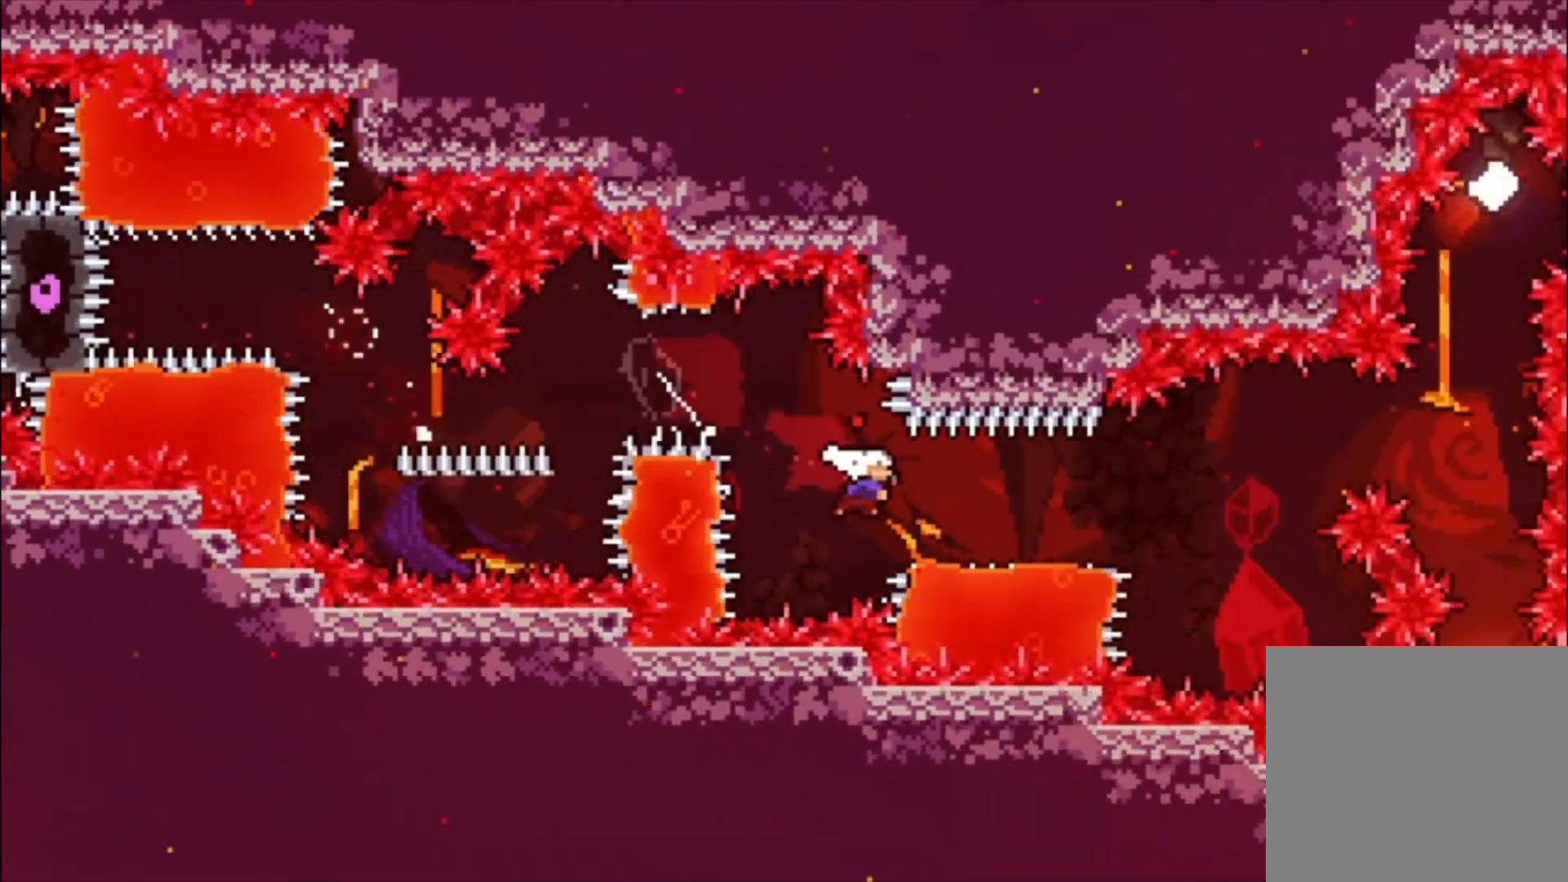
{"buttons": [], "left_stick": "up", "events": [[100, "A", "down"], [100, "left_stick", "center"], [467, "A", "up"], [500, "left_stick", "up"]]}
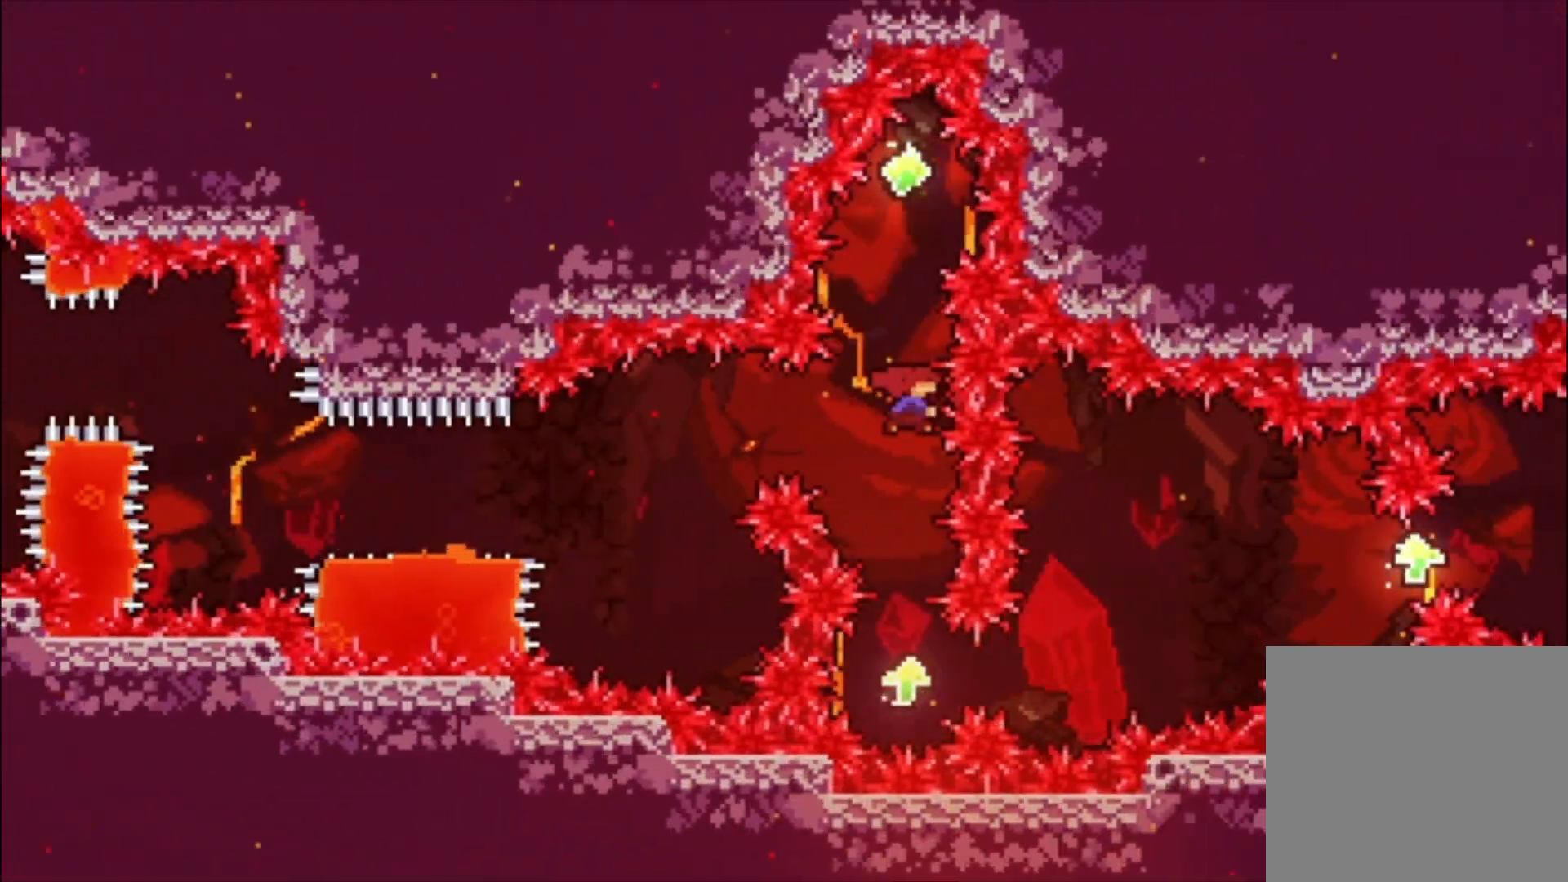
{"buttons": [], "left_stick": "center", "events": [[33, "X", "down"], [33, "left_stick", "up-left"], [167, "X", "up"], [233, "left_stick", "center"]]}
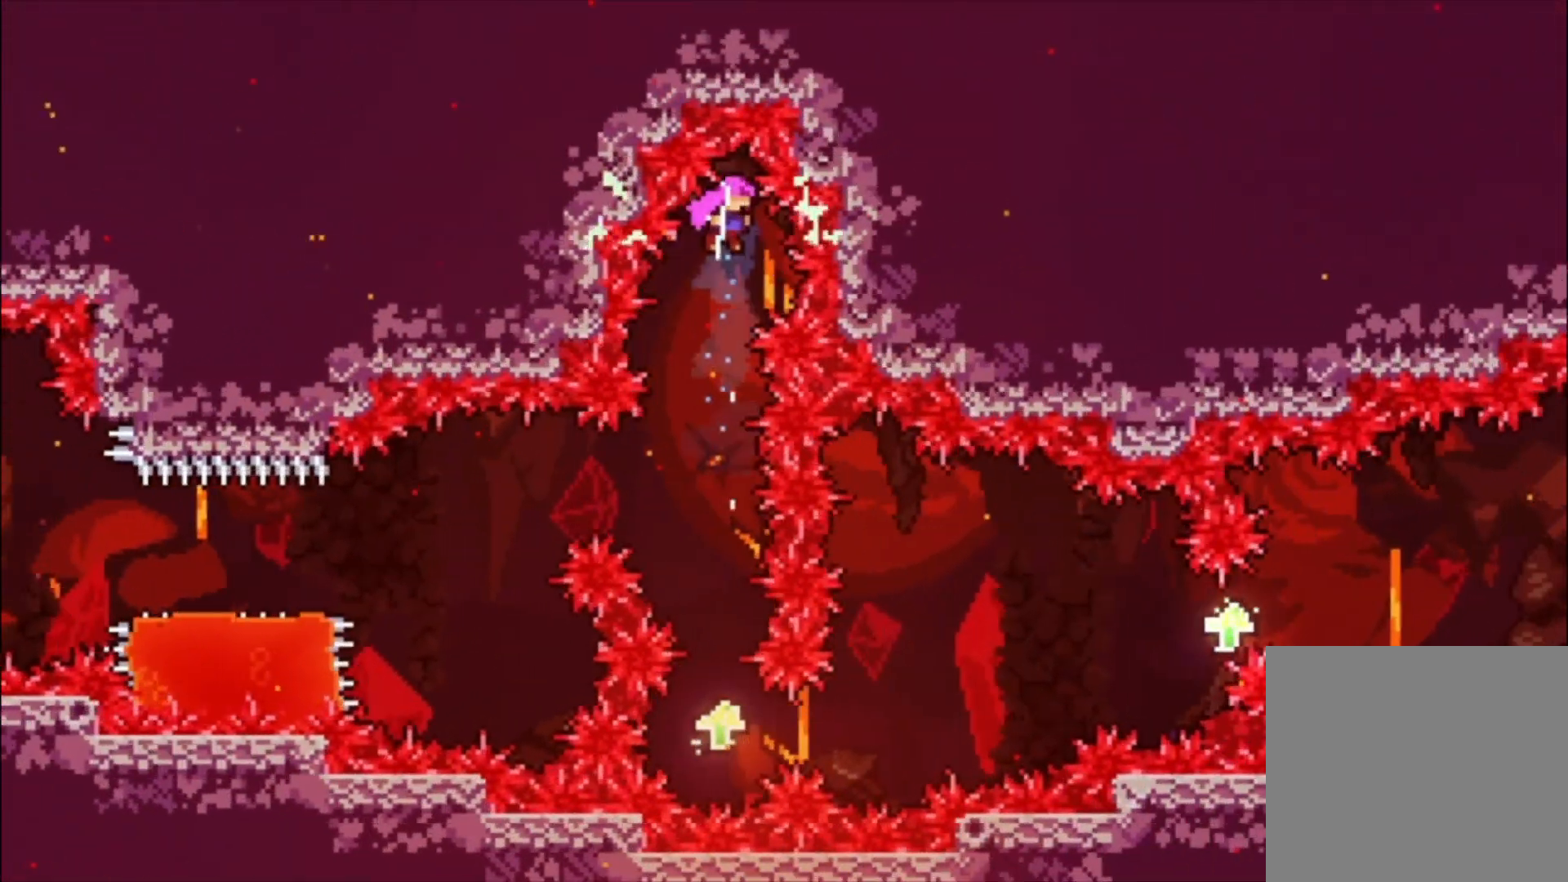
{"buttons": [], "left_stick": "center", "events": []}
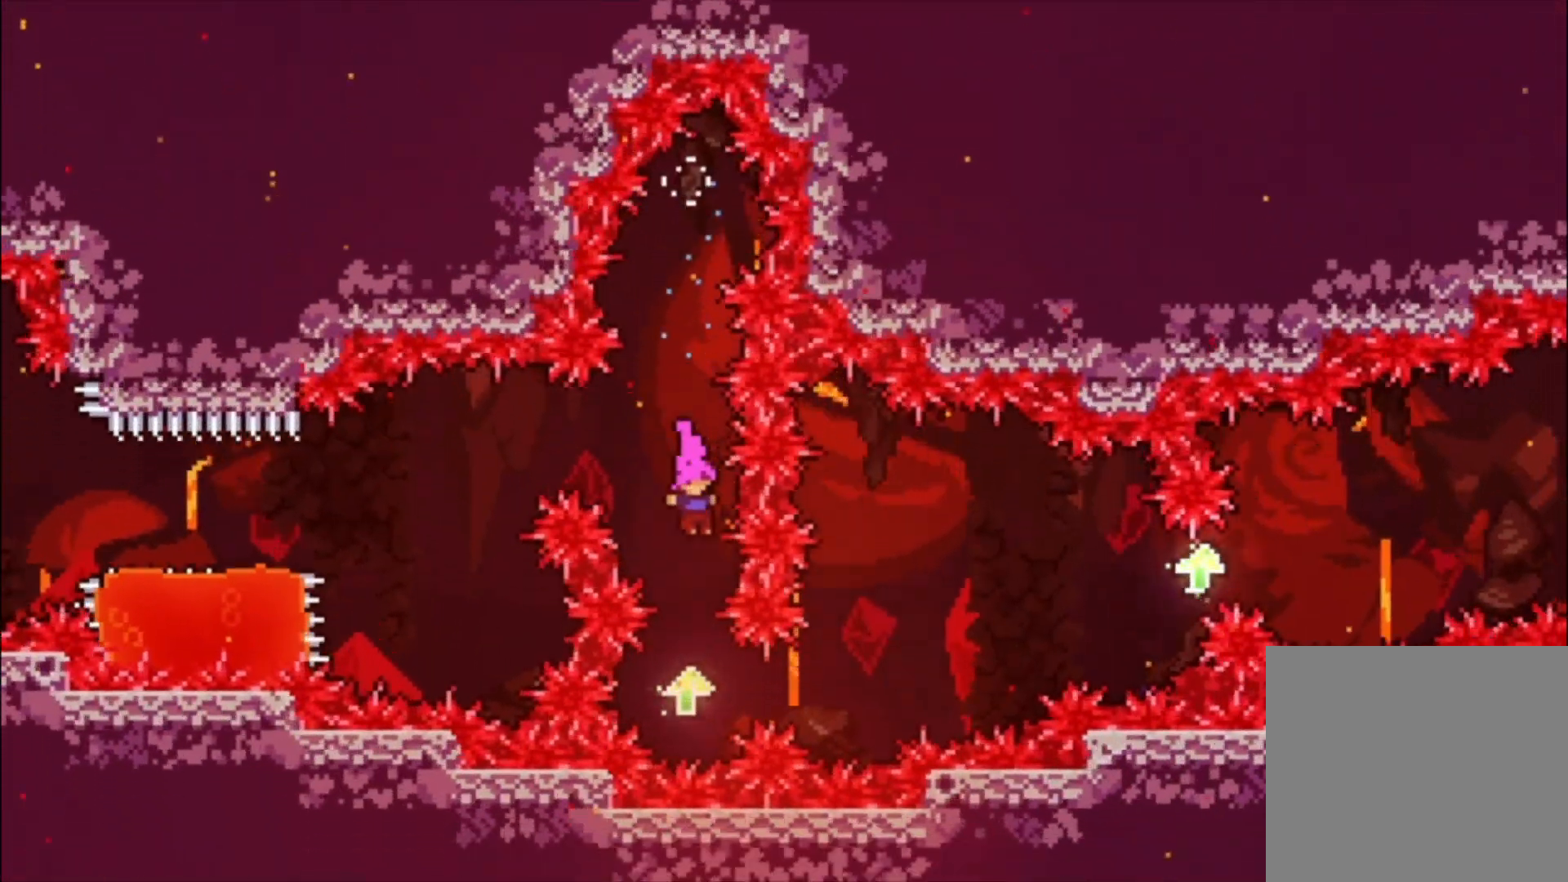
{"buttons": ["A"], "left_stick": "center", "events": [[300, "X", "down"], [400, "X", "up"], [500, "A", "down"]]}
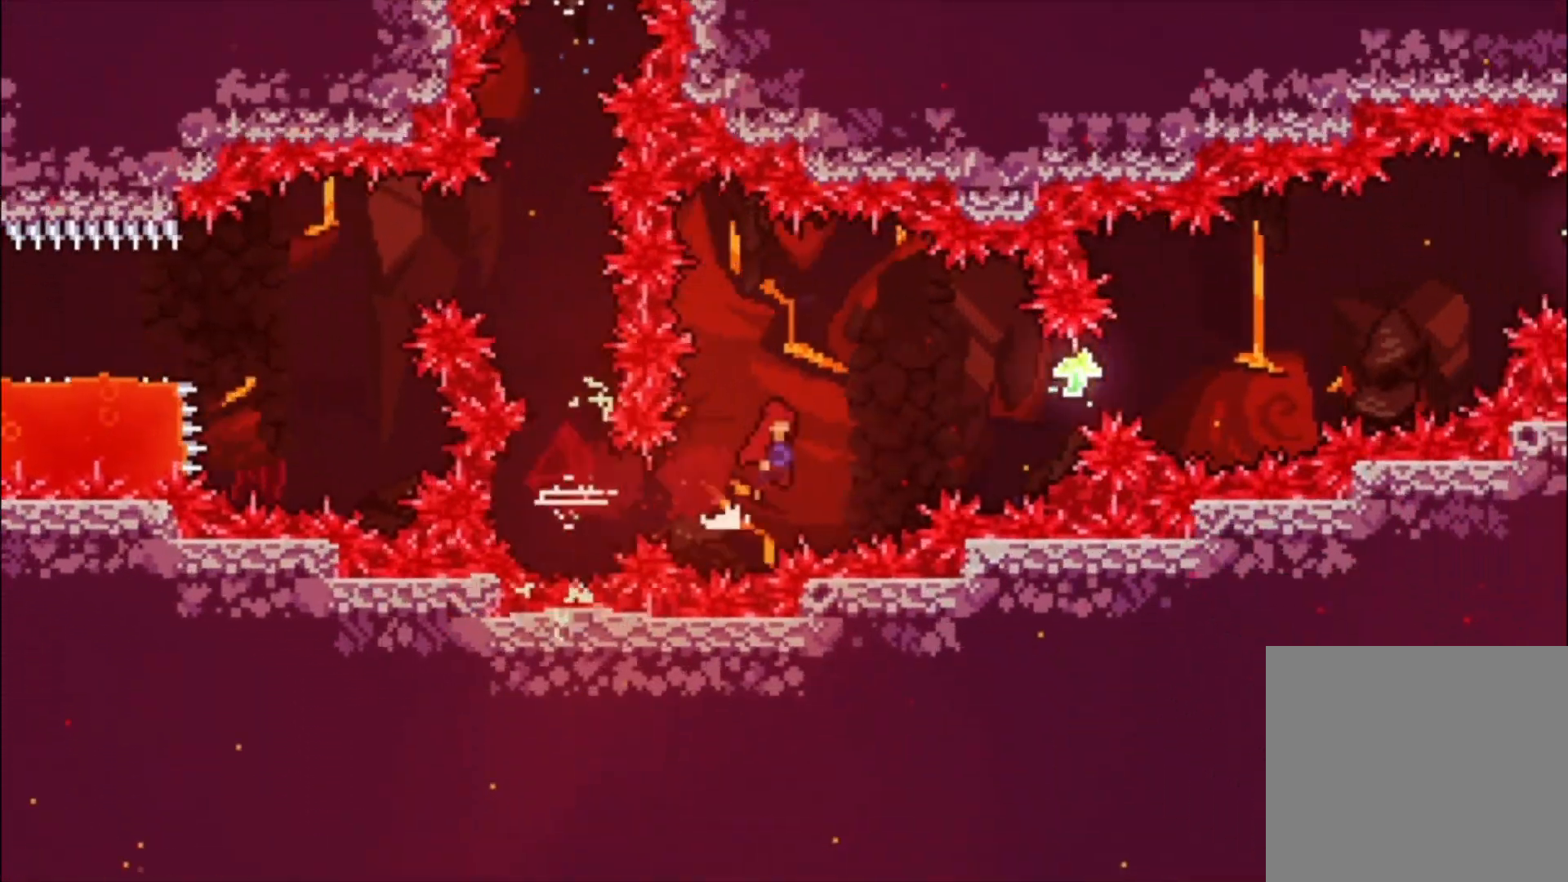
{"buttons": ["A"], "left_stick": "center", "events": [[233, "A", "up"], [300, "X", "down"], [400, "X", "up"], [500, "A", "down"]]}
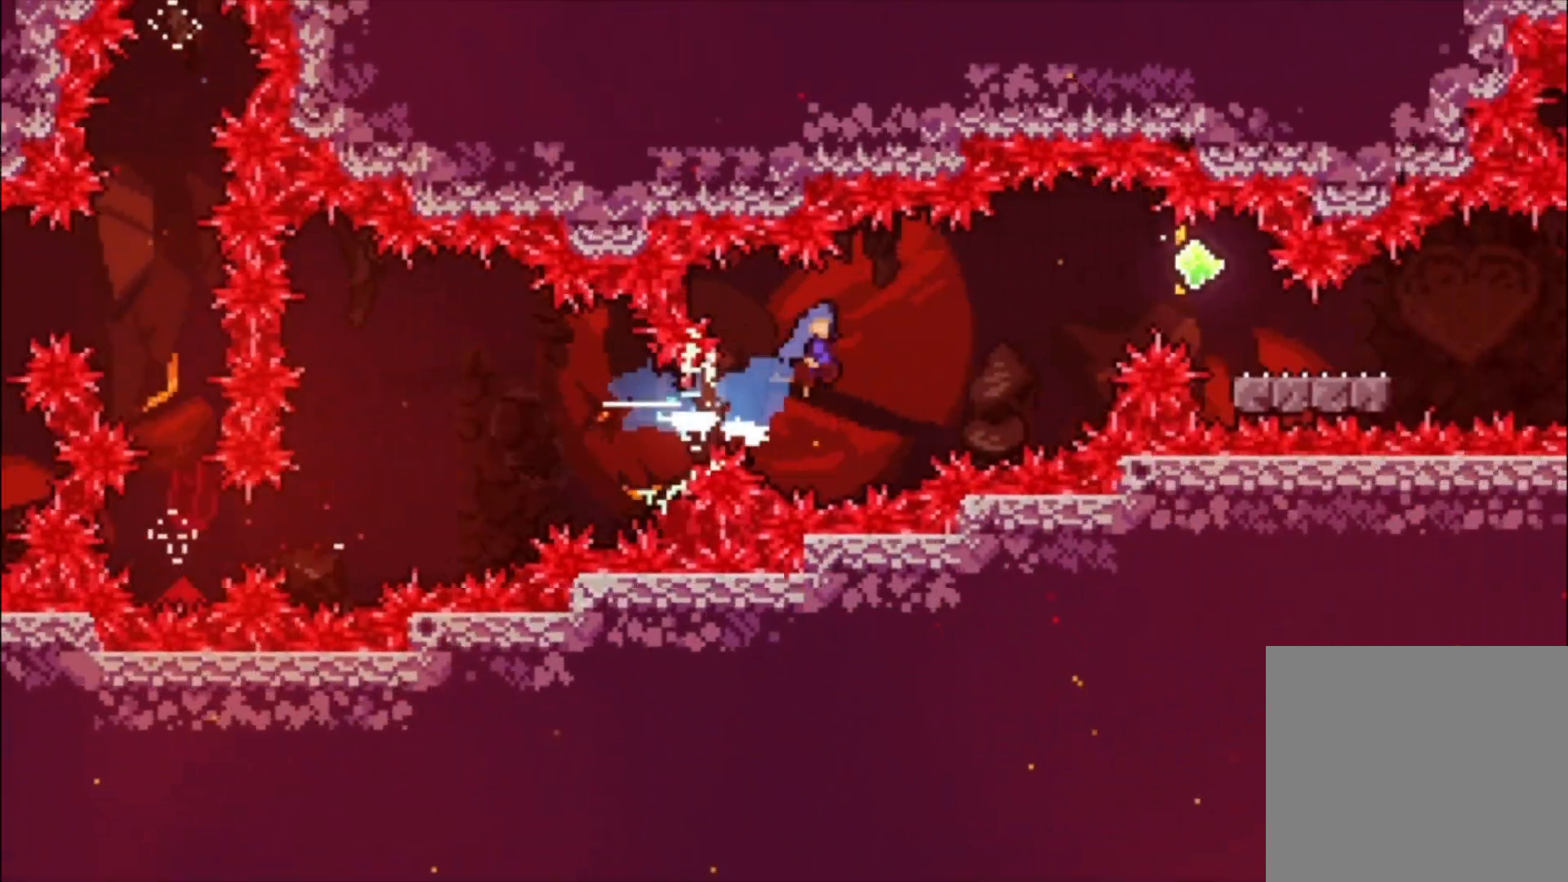
{"buttons": ["X"], "left_stick": "down", "events": [[300, "A", "up"], [367, "left_stick", "down"], [433, "X", "down"]]}
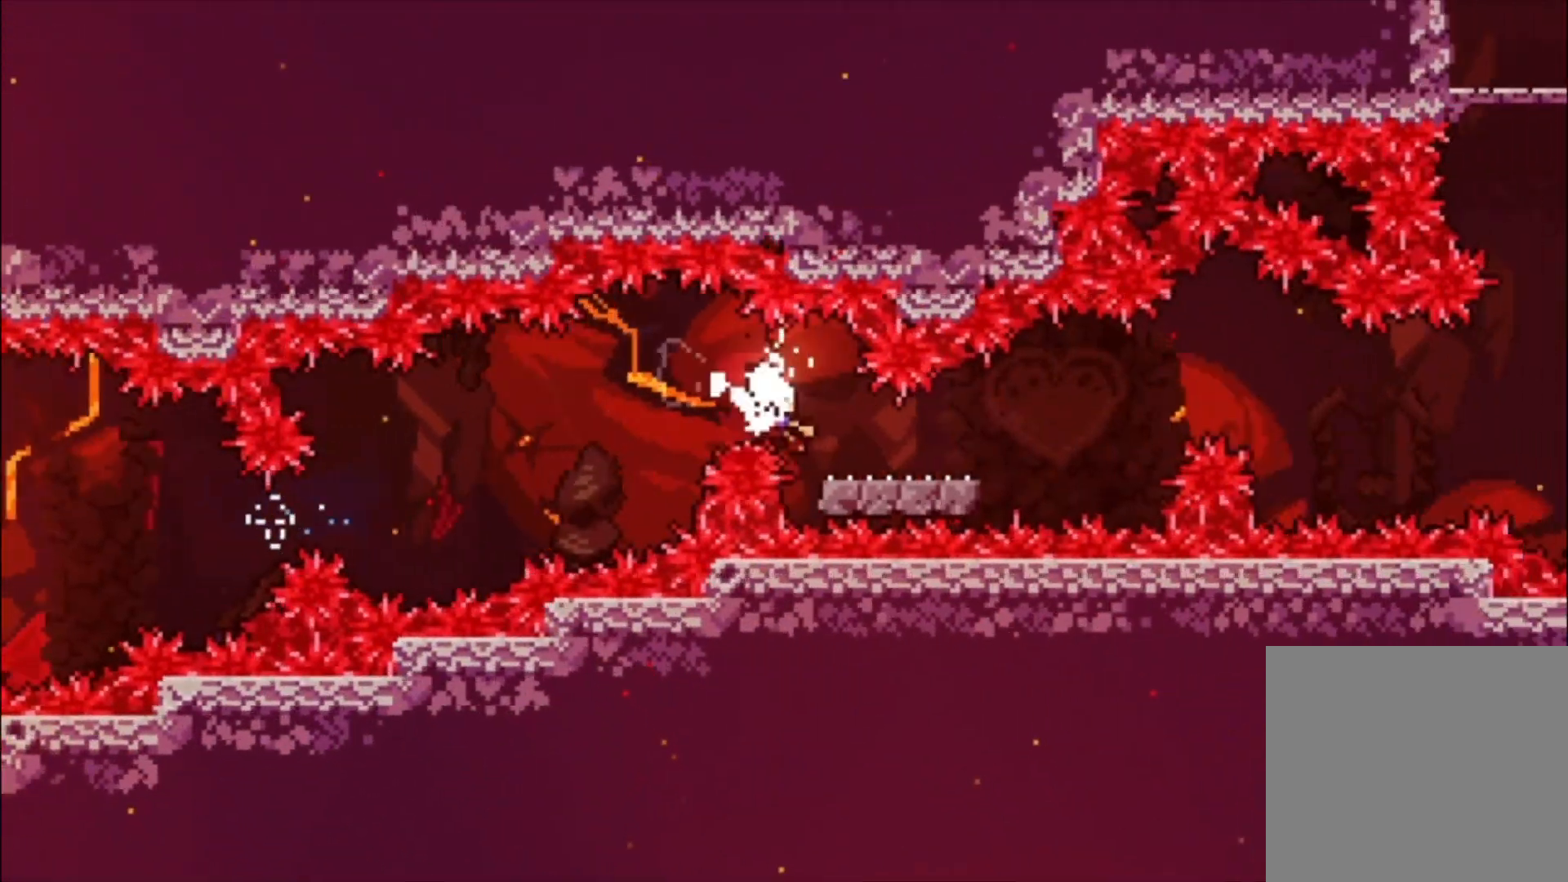
{"buttons": ["A"], "left_stick": "center", "events": [[33, "X", "up"], [133, "A", "down"], [200, "left_stick", "center"]]}
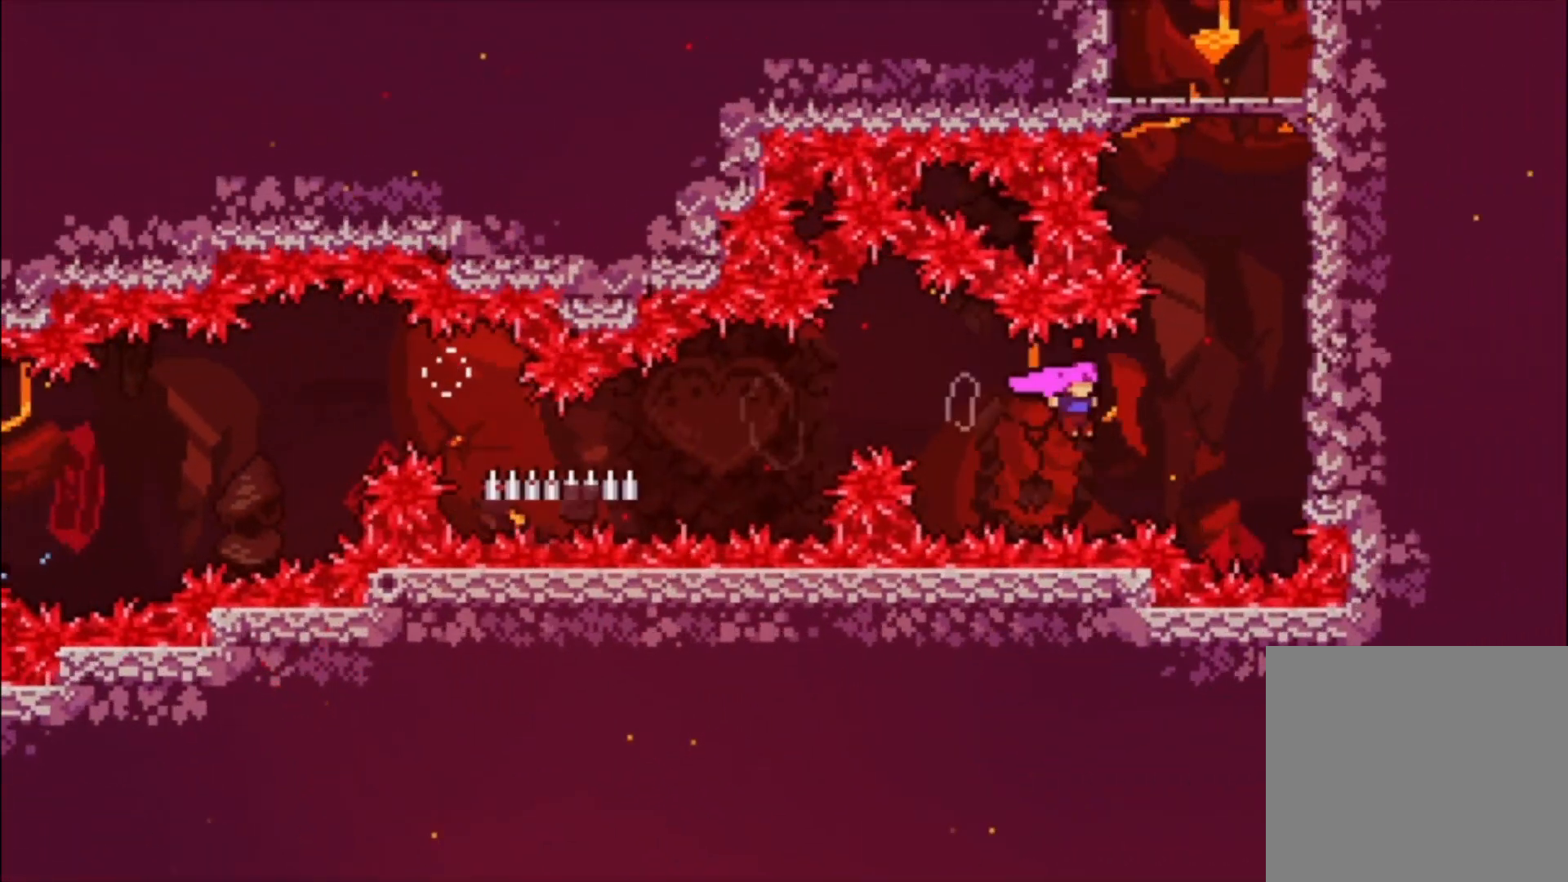
{"buttons": ["L1"], "left_stick": "up", "events": [[67, "A", "up"], [167, "X", "down"], [167, "left_stick", "up-left"], [400, "X", "up"], [400, "left_stick", "up"], [433, "L1", "down"]]}
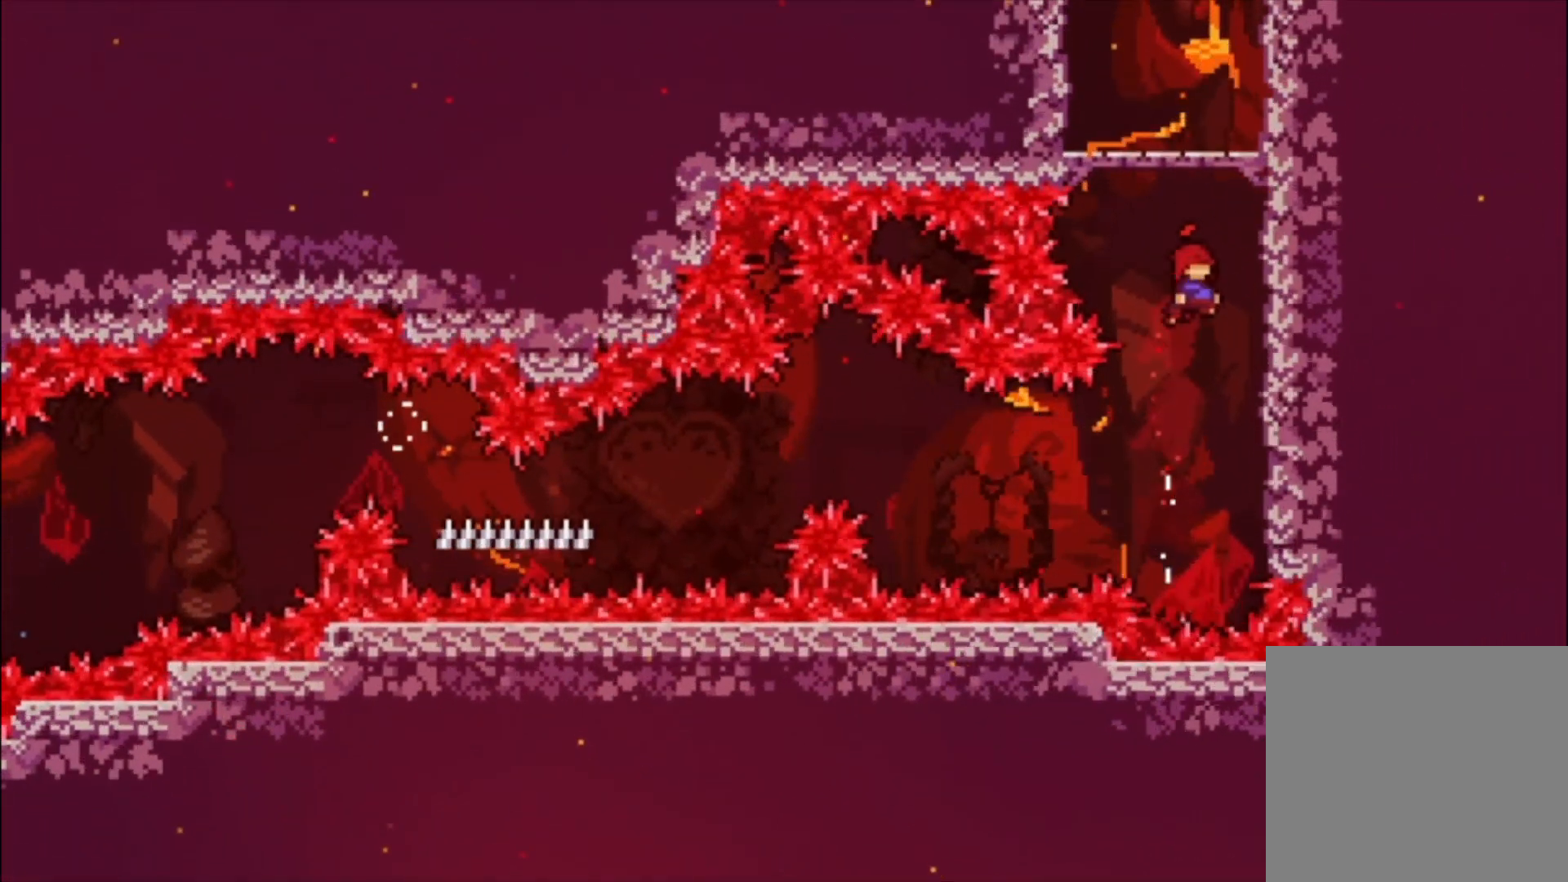
{"buttons": ["L1"], "left_stick": "up-left", "events": [[200, "A", "down"], [267, "left_stick", "up-left"], [333, "A", "up"], [367, "A", "down"], [500, "A", "up"]]}
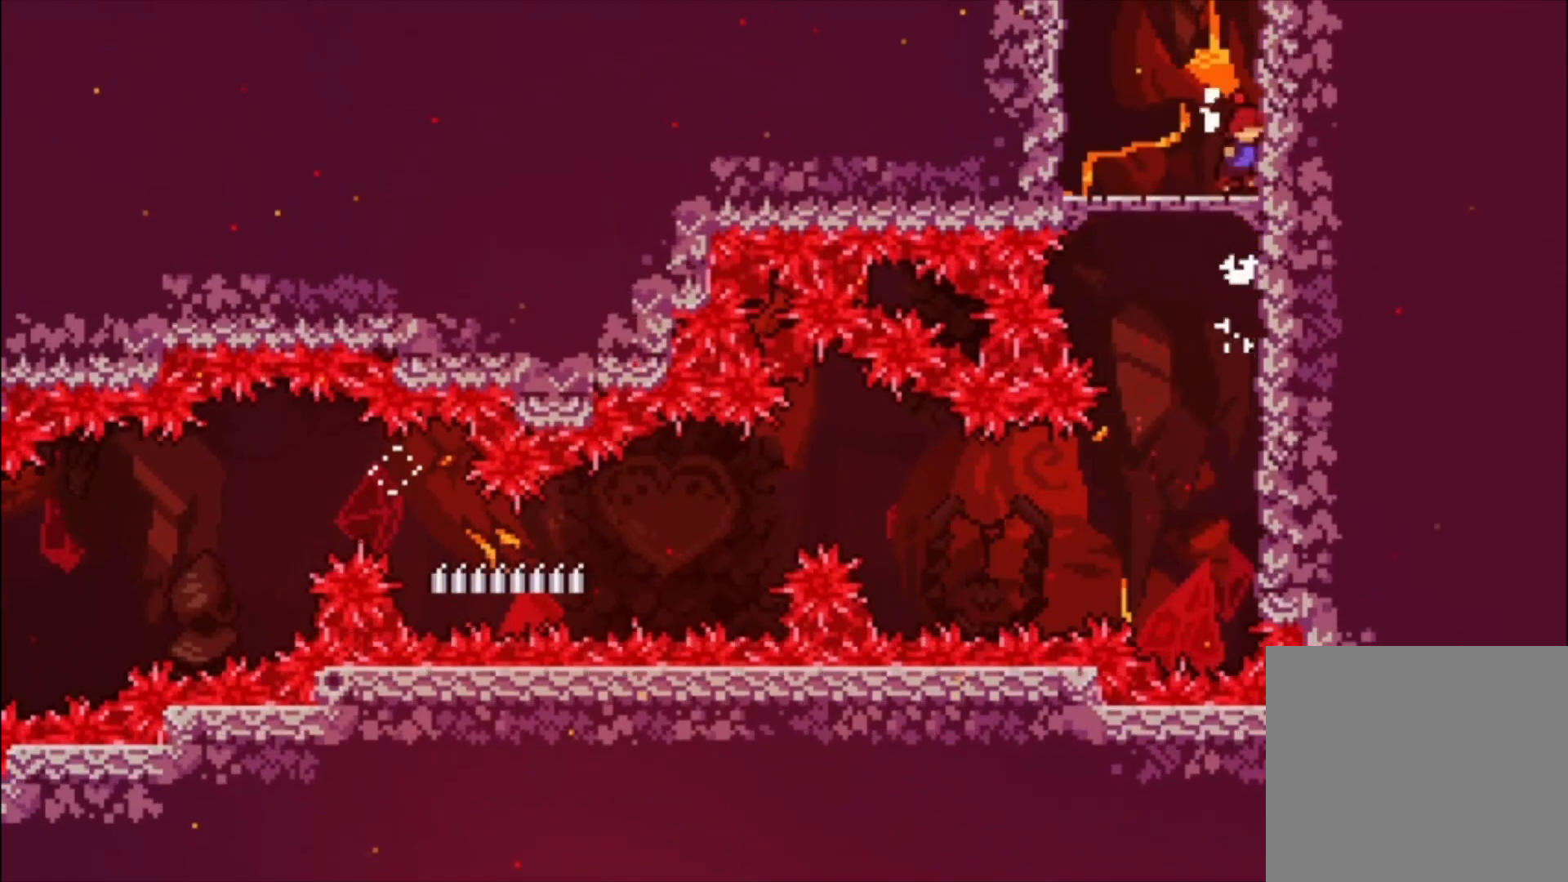
{"buttons": ["L1"], "left_stick": "up-left", "events": [[67, "A", "down"], [200, "A", "up"], [267, "X", "down"], [433, "X", "up"]]}
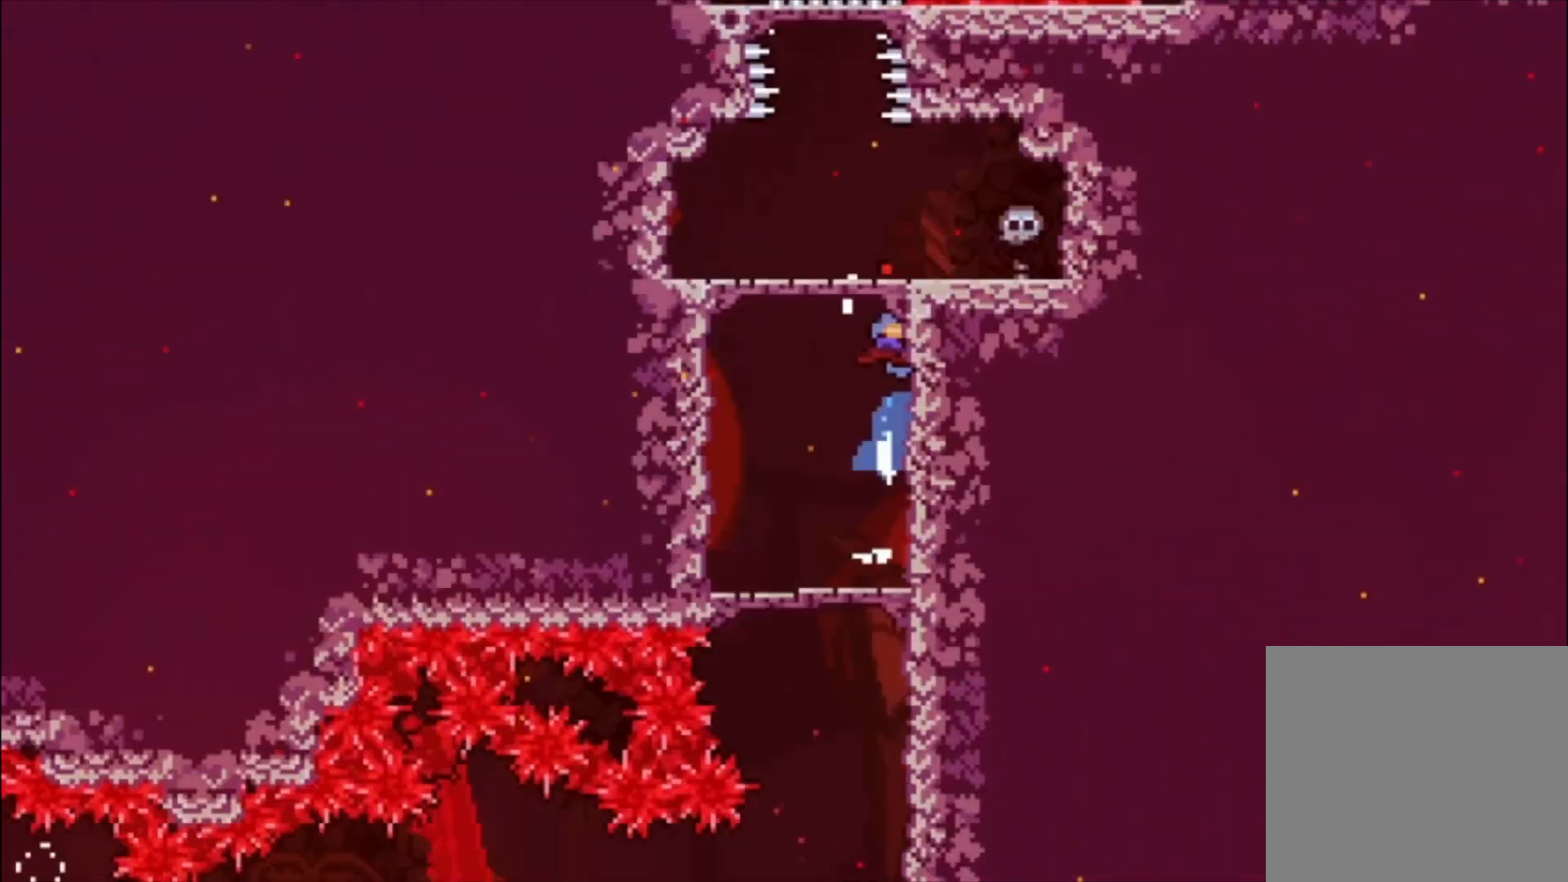
{"buttons": [], "left_stick": "center", "events": [[67, "L1", "up"], [67, "left_stick", "center"]]}
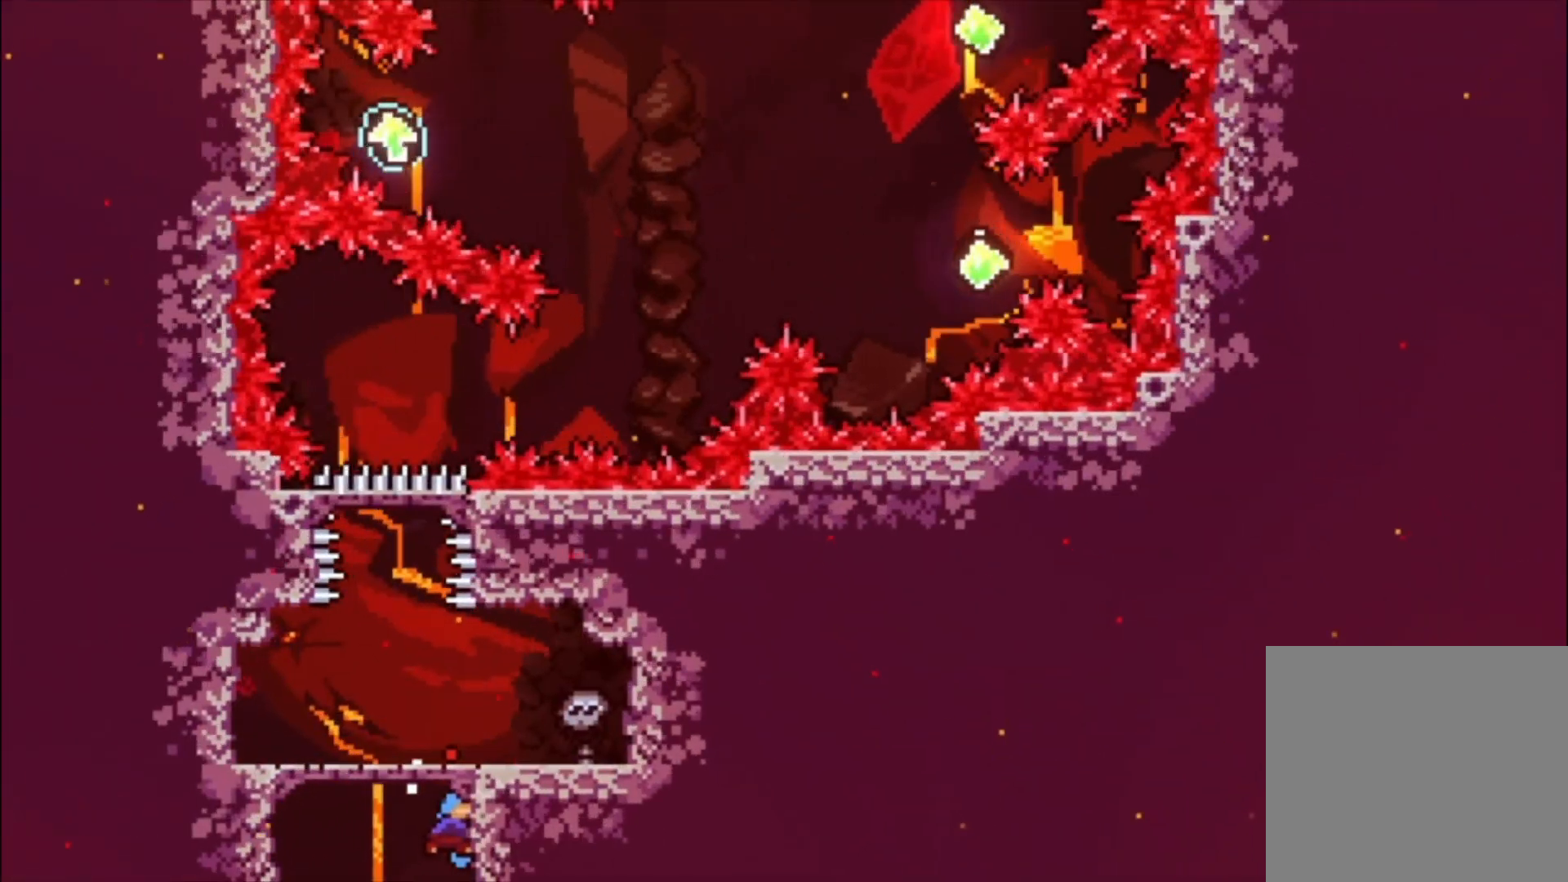
{"buttons": [], "left_stick": "center", "events": [[300, "left_stick", "left"], [433, "left_stick", "center"]]}
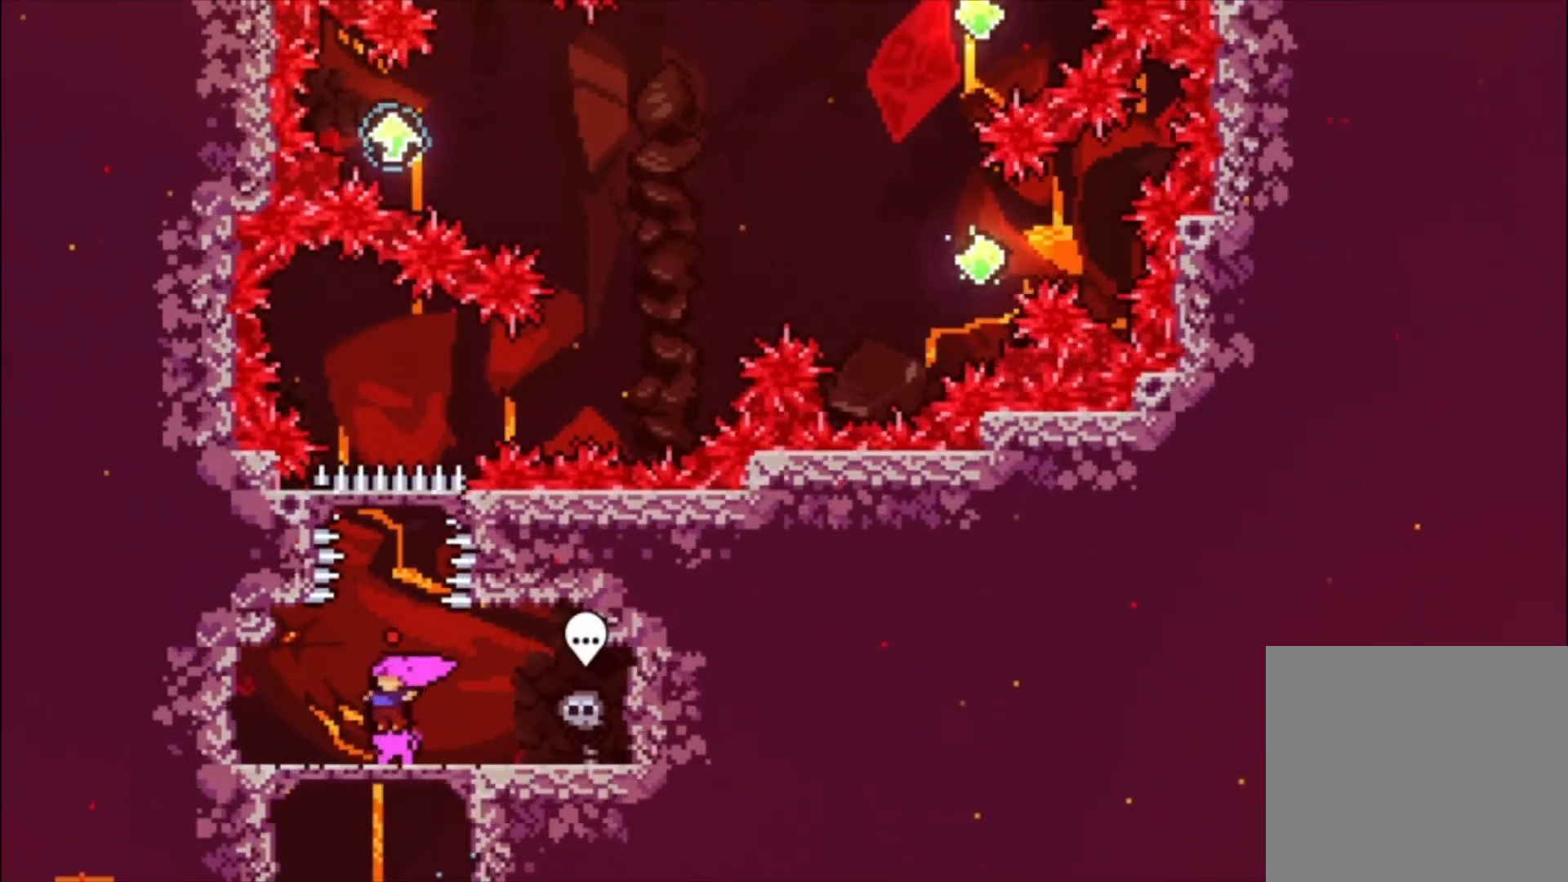
{"buttons": ["A"], "left_stick": "up-left", "events": [[467, "A", "down"], [500, "left_stick", "up-left"]]}
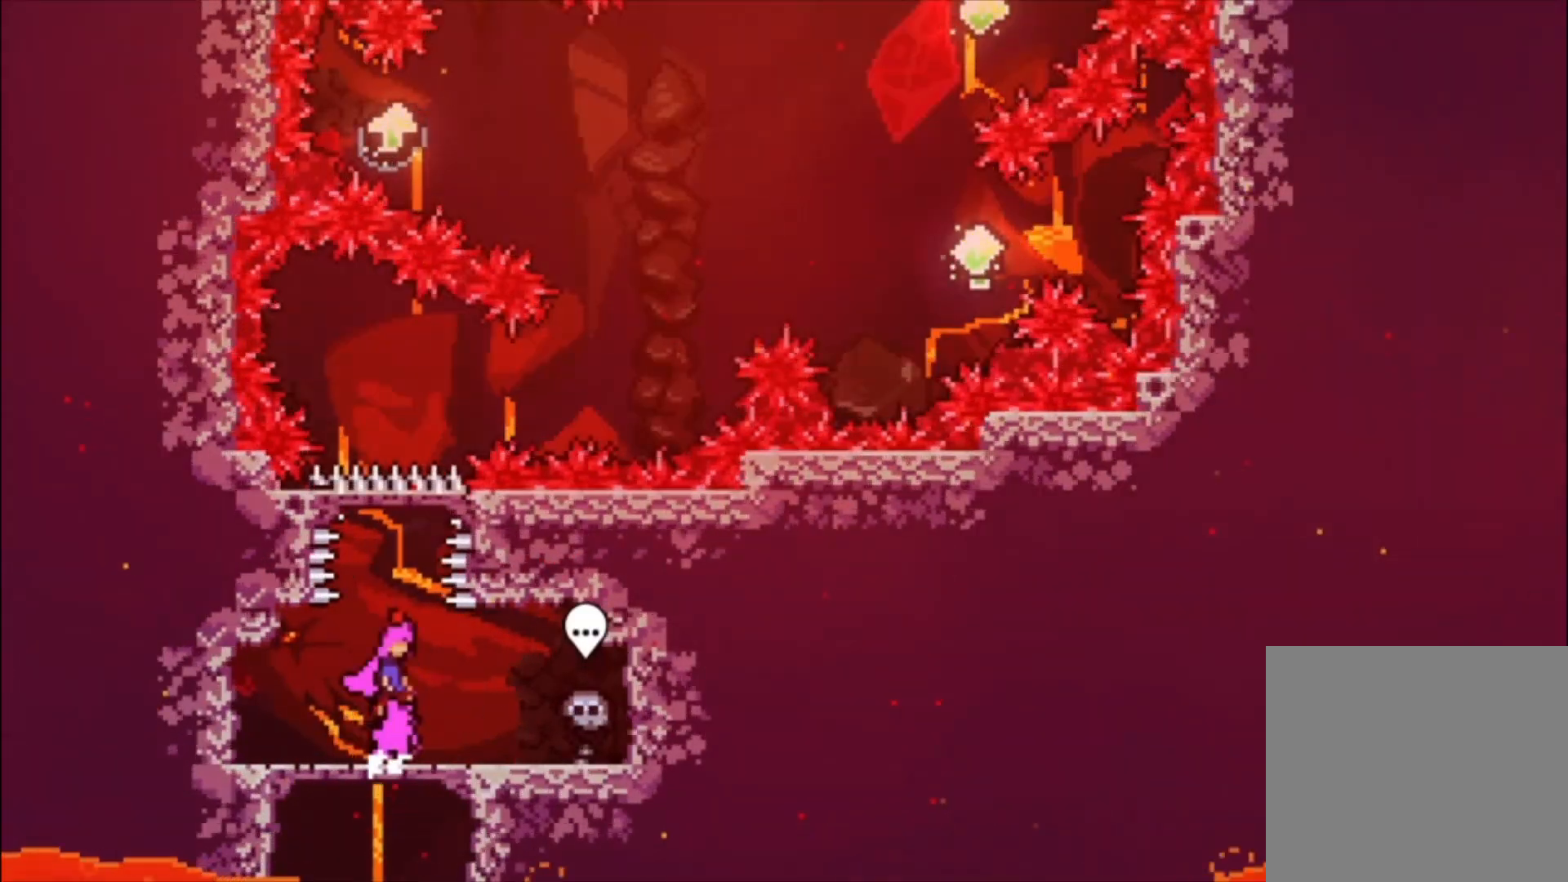
{"buttons": [], "left_stick": "center", "events": [[200, "X", "down"], [400, "A", "up"], [400, "X", "up"], [467, "left_stick", "center"]]}
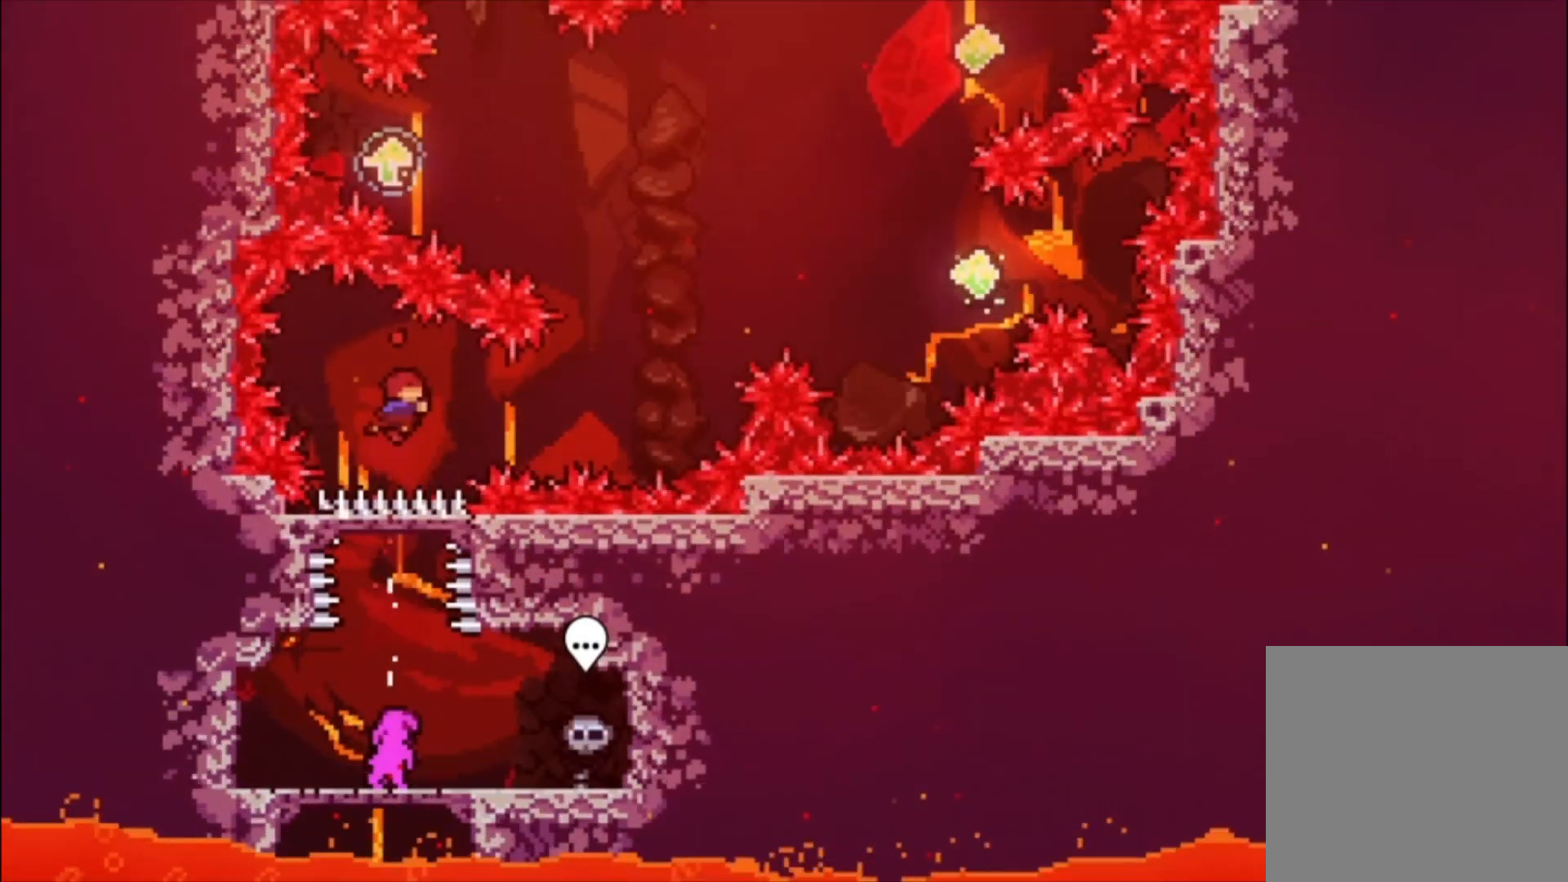
{"buttons": ["A"], "left_stick": "center", "events": [[33, "X", "down"], [100, "X", "up"], [200, "A", "down"]]}
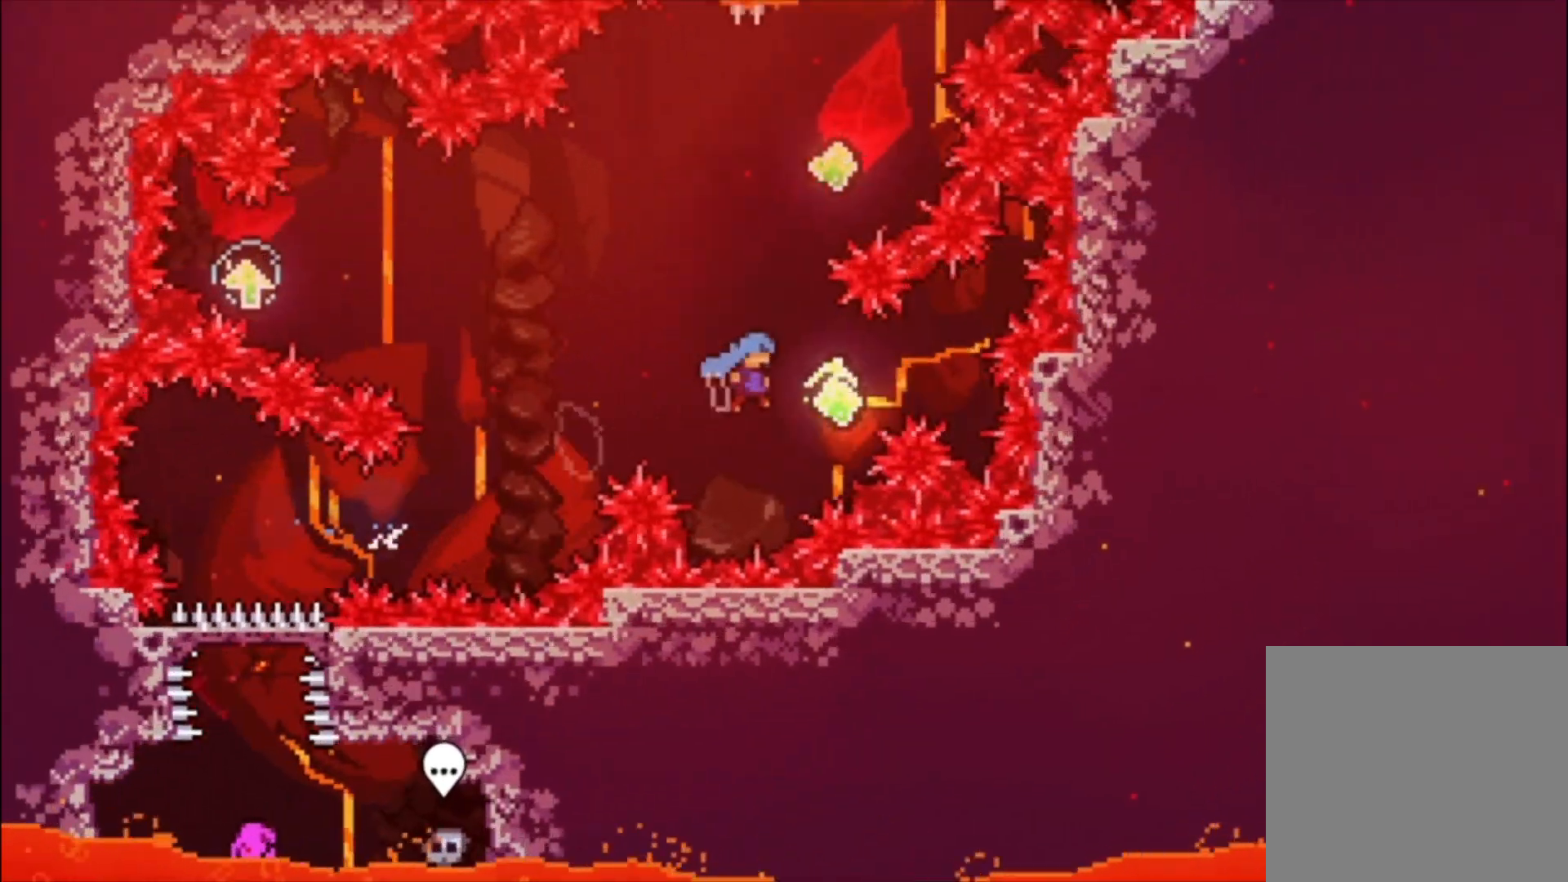
{"buttons": ["A"], "left_stick": "left", "events": [[100, "A", "up"], [167, "X", "down"], [200, "left_stick", "left"], [267, "X", "up"], [333, "A", "down"]]}
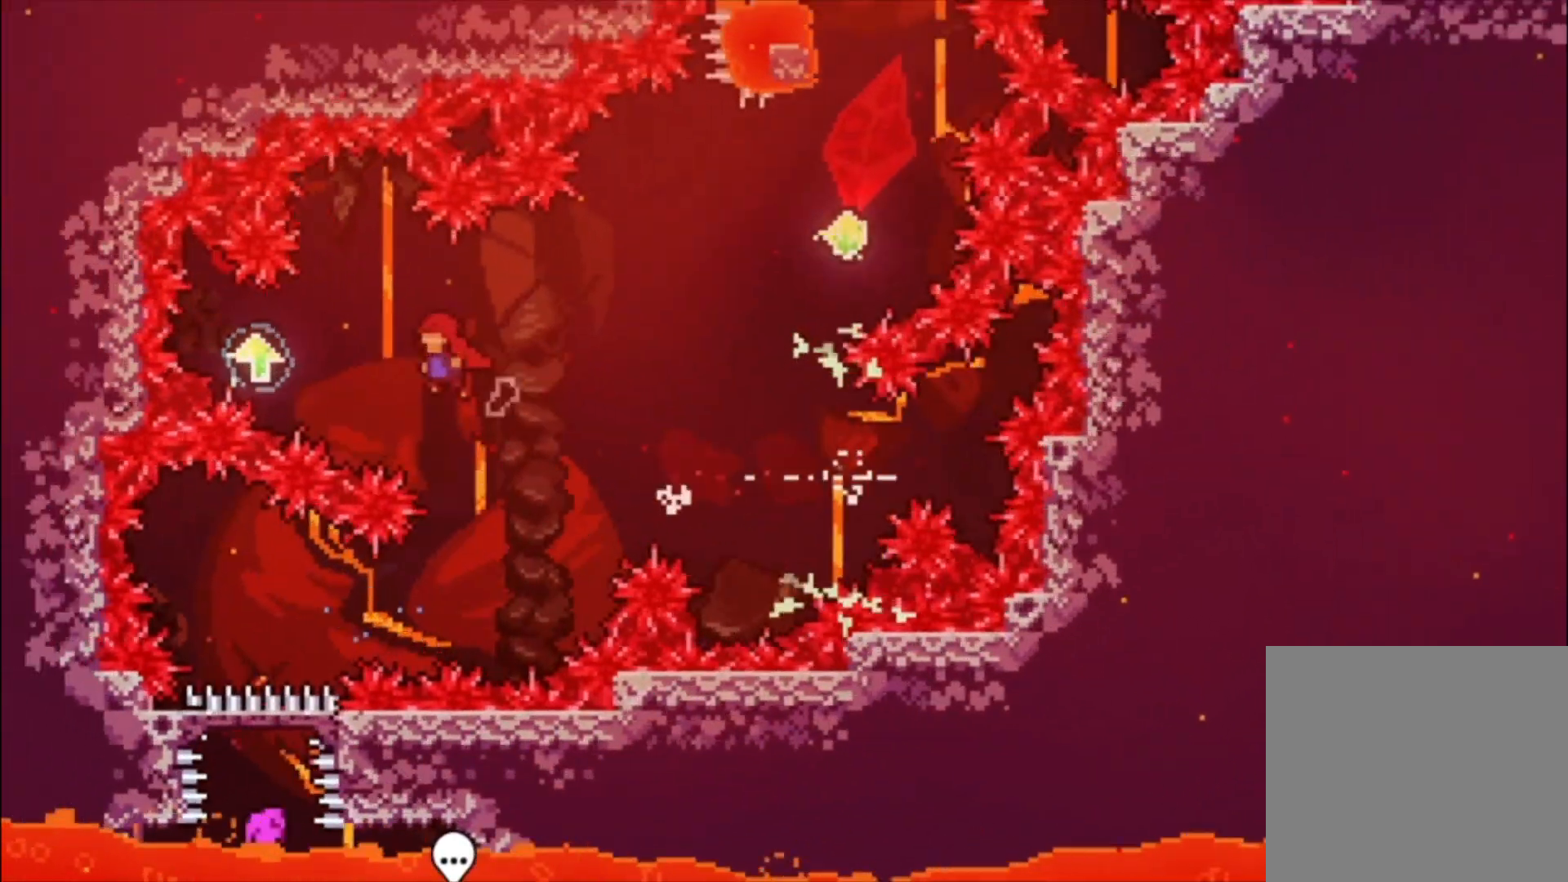
{"buttons": ["A"], "left_stick": "center", "events": [[200, "A", "up"], [267, "X", "down"], [267, "left_stick", "center"], [367, "X", "up"], [433, "A", "down"]]}
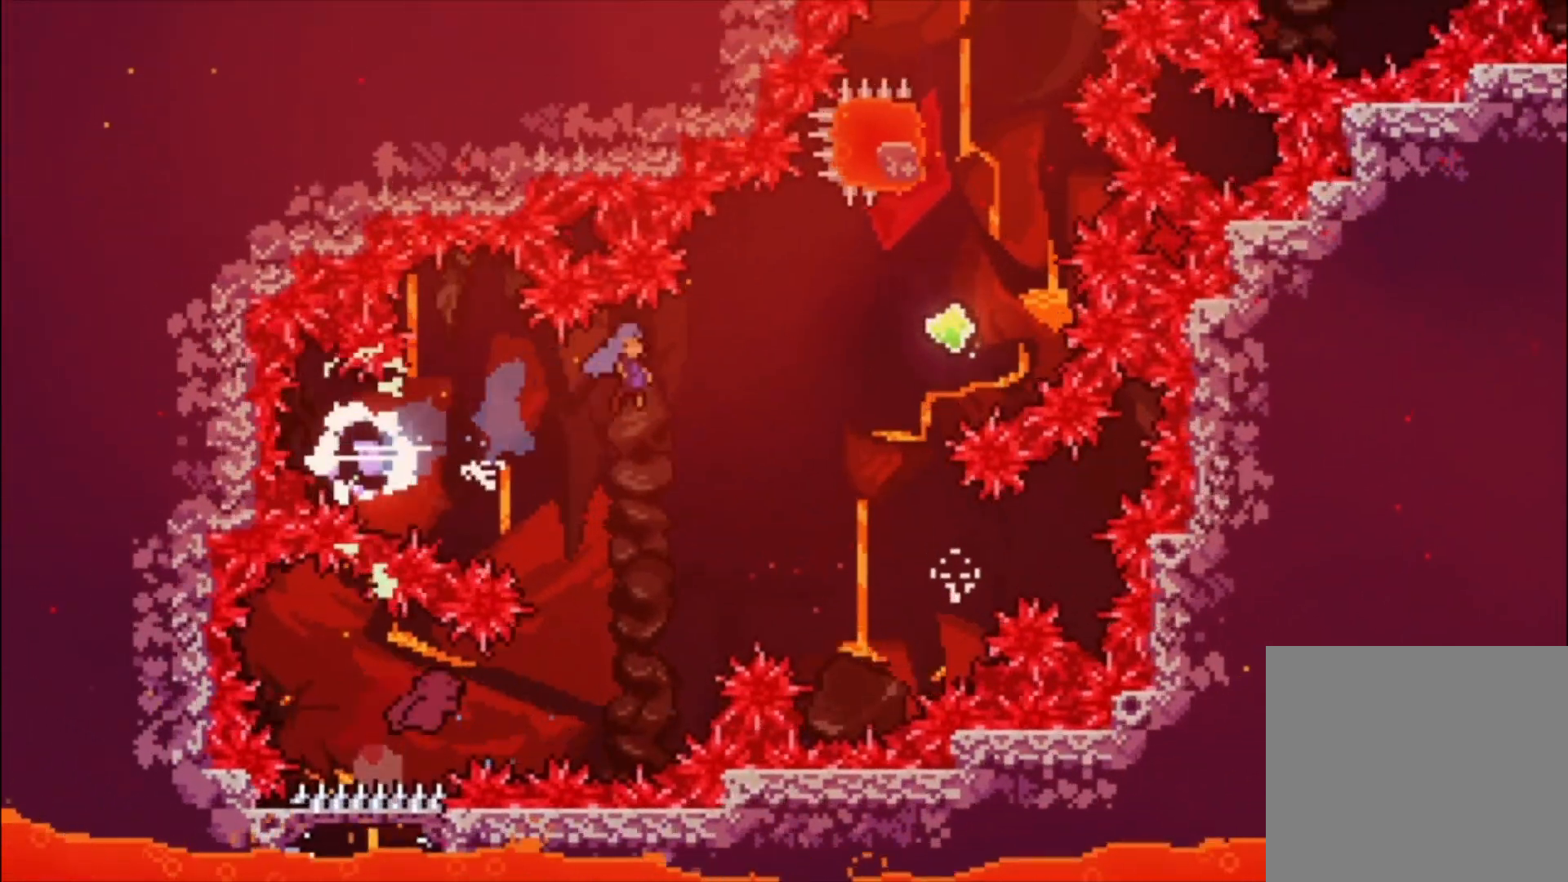
{"buttons": ["X"], "left_stick": "up-left", "events": [[333, "A", "up"], [367, "left_stick", "up-left"], [400, "X", "down"]]}
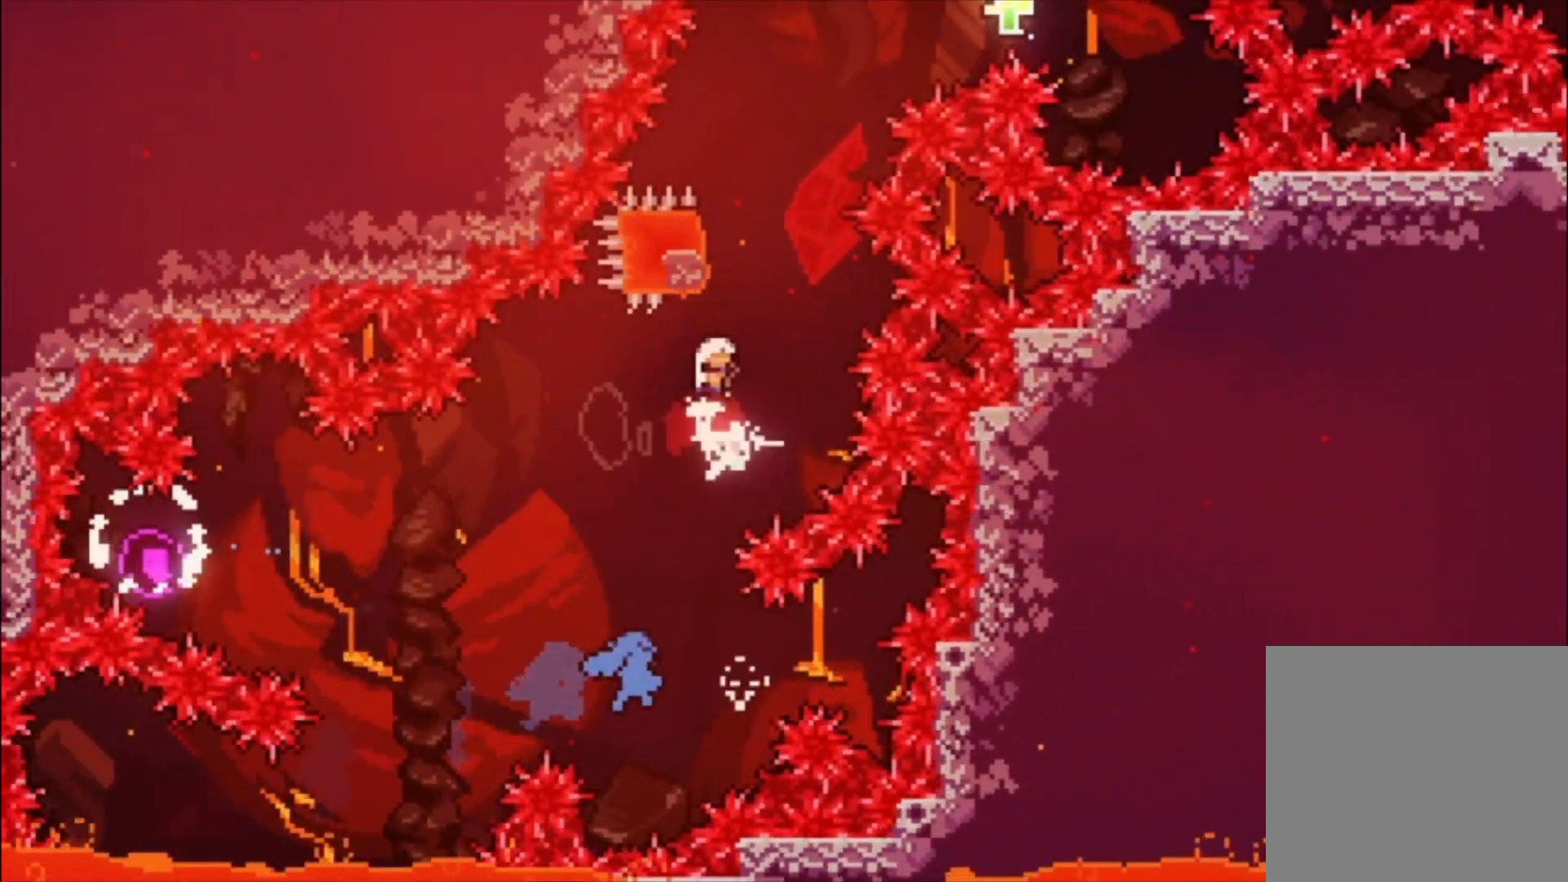
{"buttons": ["A"], "left_stick": "up", "events": [[33, "X", "up"], [133, "A", "down"], [200, "left_stick", "up"]]}
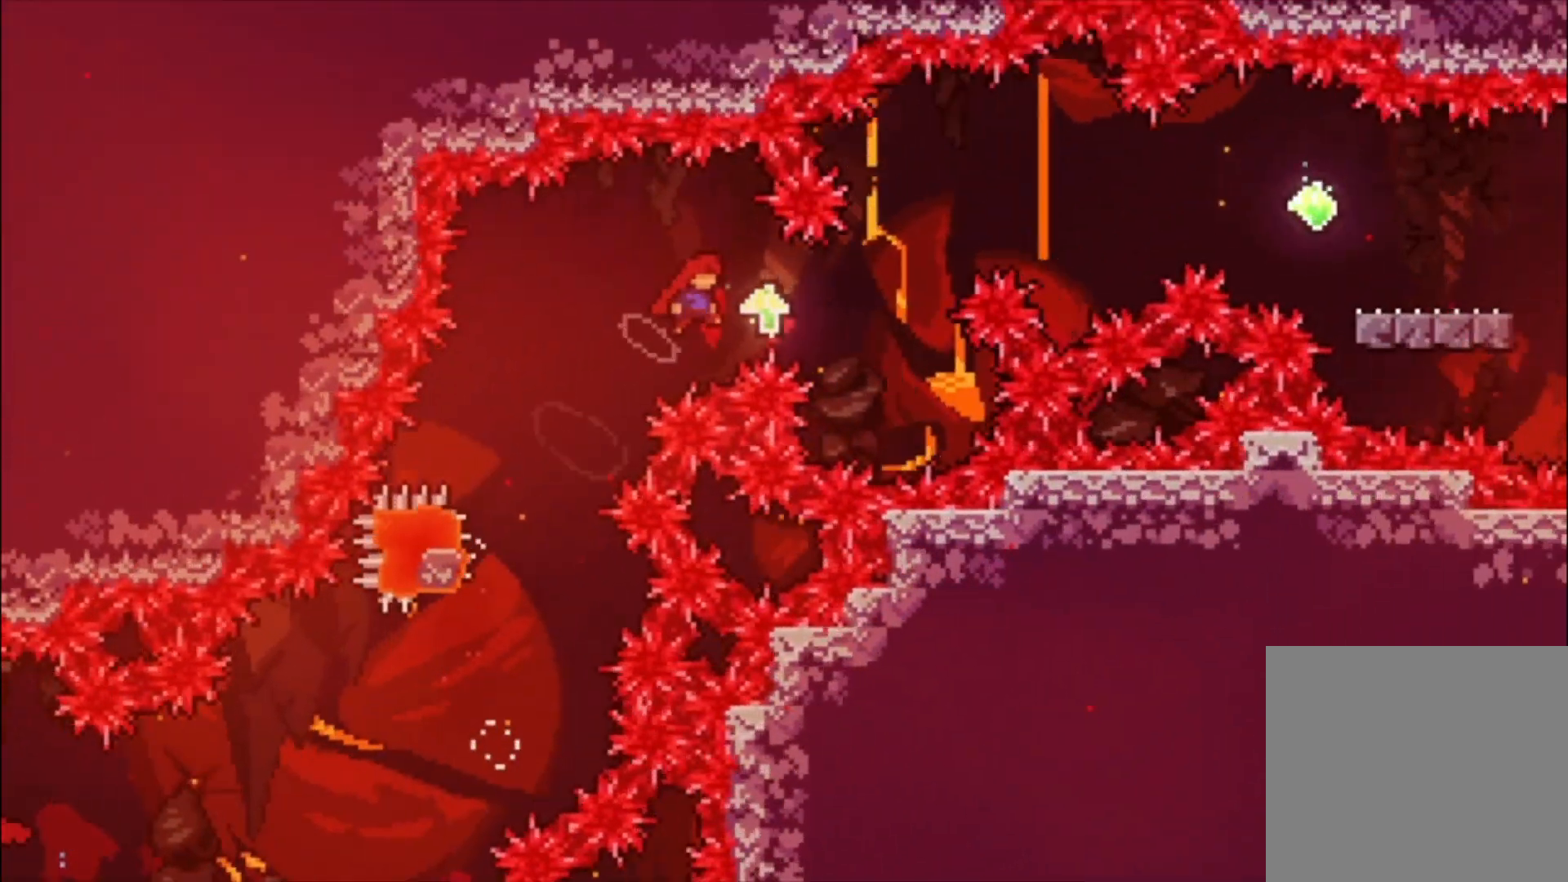
{"buttons": ["A"], "left_stick": "up", "events": [[33, "A", "up"], [100, "X", "down"], [200, "X", "up"], [267, "A", "down"]]}
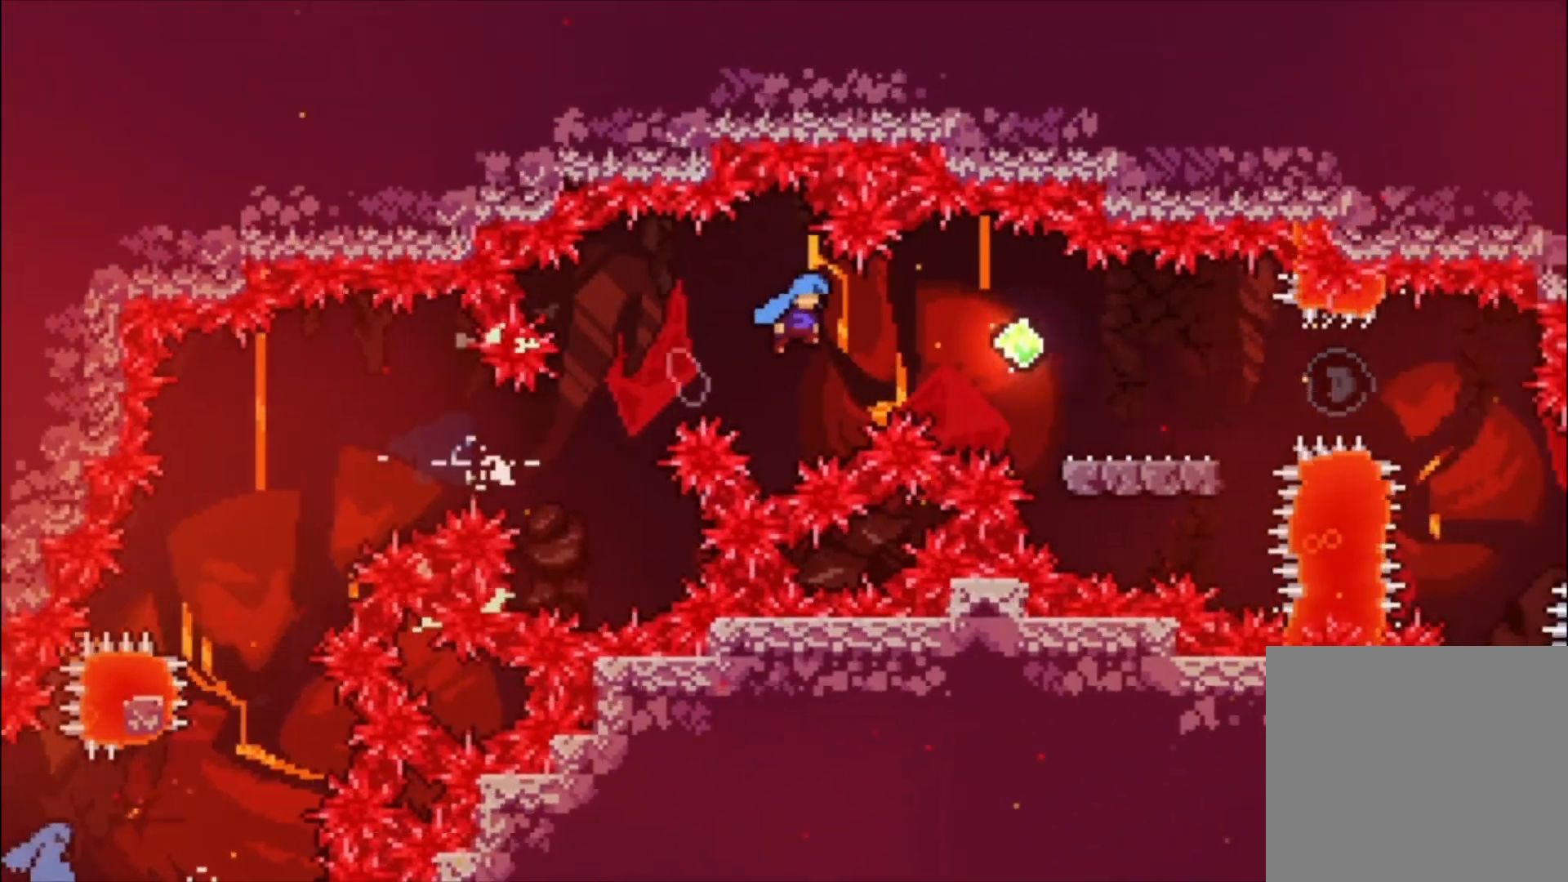
{"buttons": [], "left_stick": "down", "events": [[233, "A", "up"], [300, "left_stick", "down"], [333, "X", "down"], [433, "X", "up"]]}
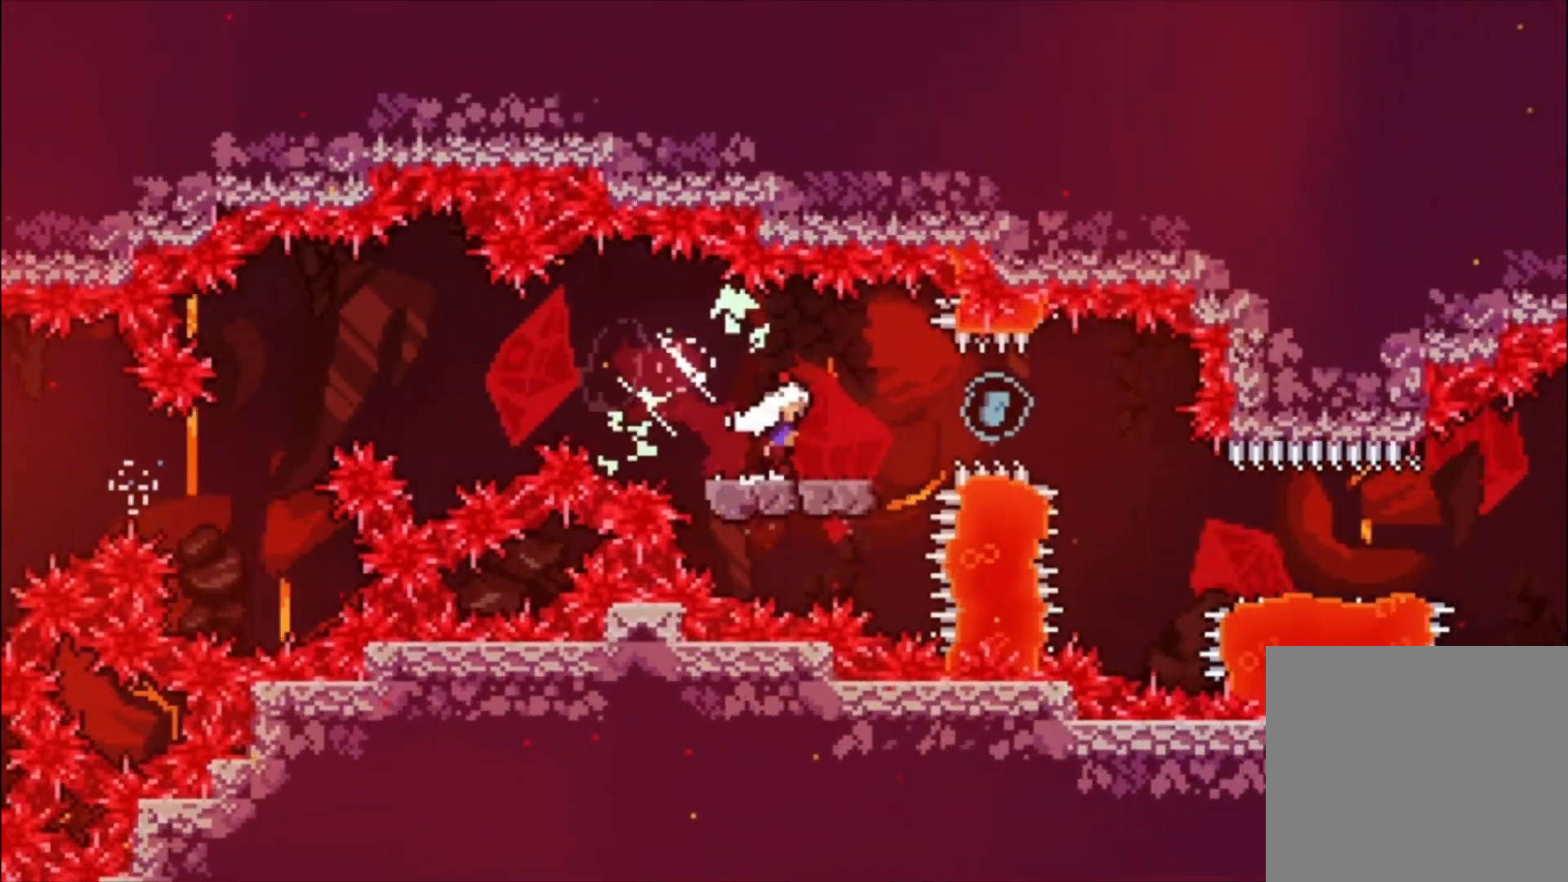
{"buttons": ["A"], "left_stick": "center", "events": [[33, "A", "down"], [200, "A", "up"], [233, "X", "down"], [333, "X", "up"], [467, "A", "down"], [500, "left_stick", "center"]]}
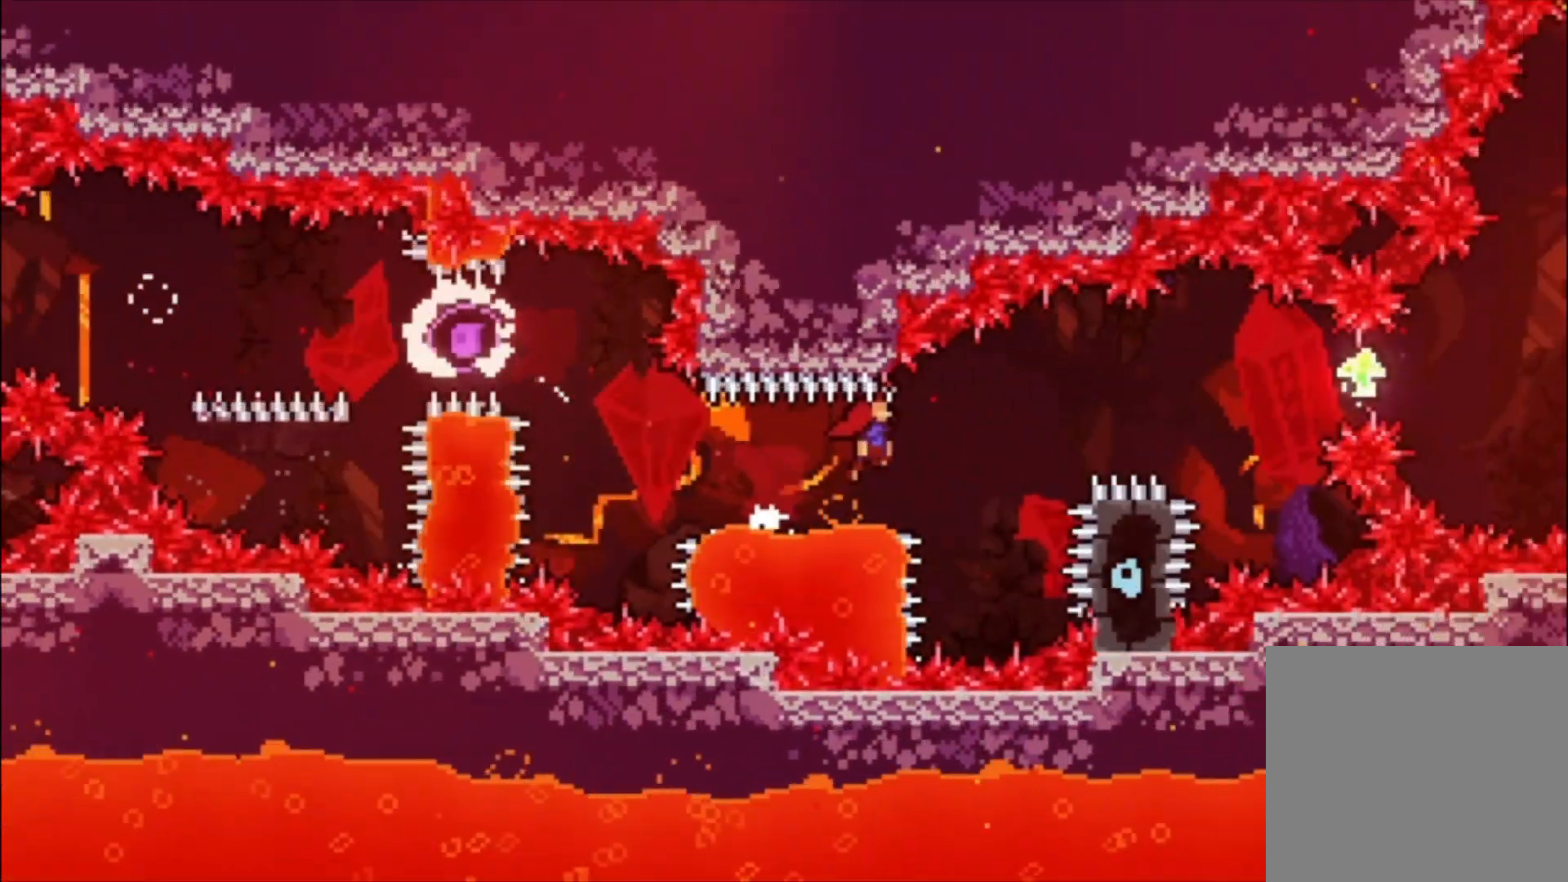
{"buttons": ["X"], "left_stick": "center", "events": [[333, "A", "up"], [400, "X", "down"]]}
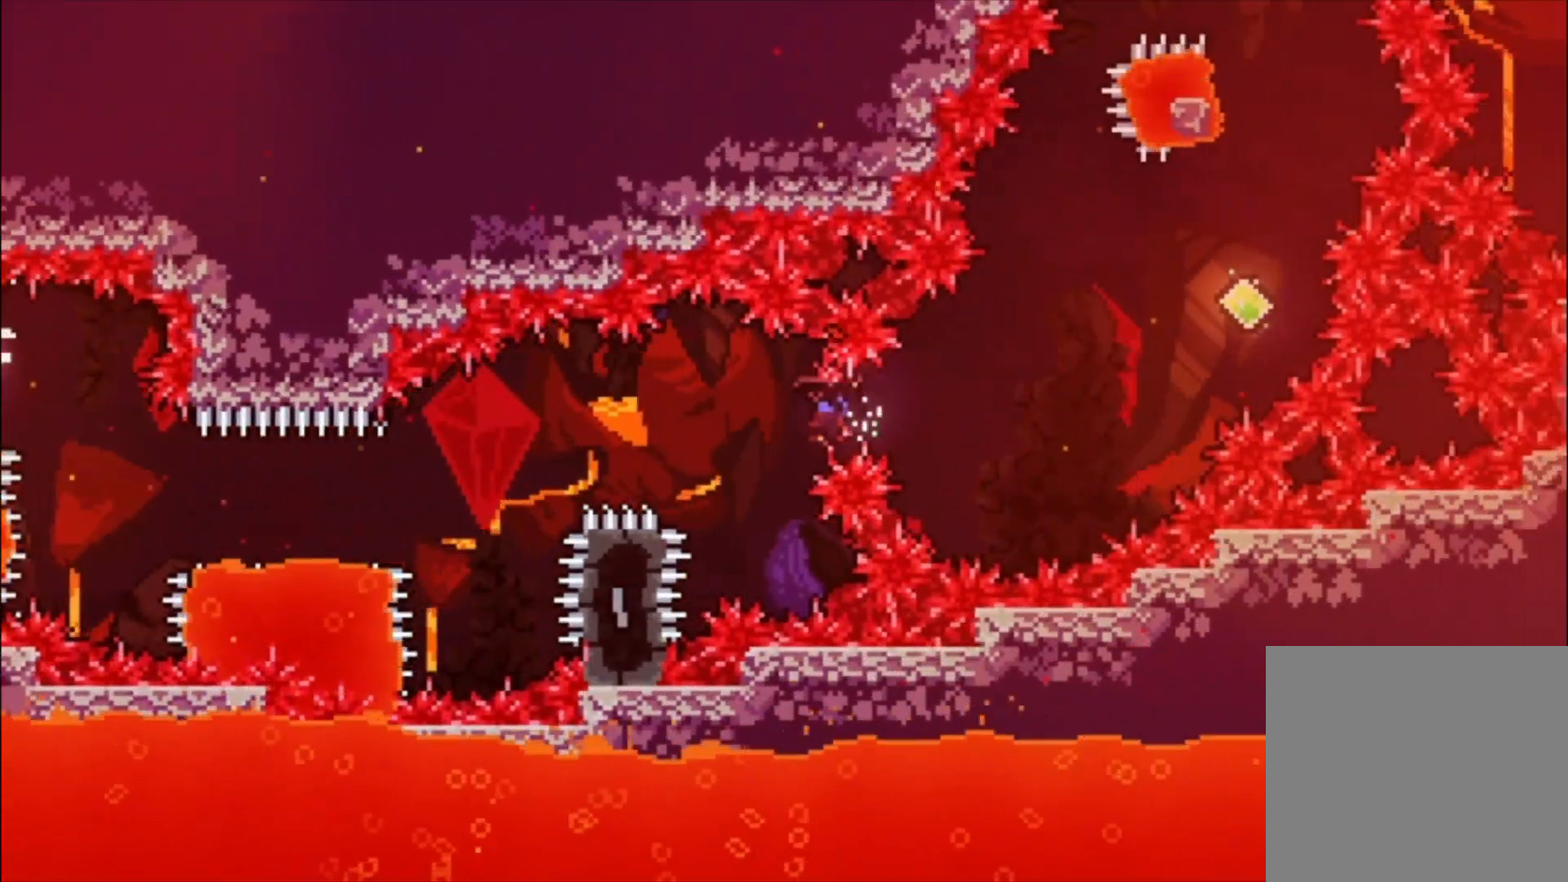
{"buttons": ["X"], "left_stick": "up-left", "events": [[33, "X", "up"], [100, "A", "down"], [367, "A", "up"], [367, "left_stick", "up-left"], [400, "X", "down"]]}
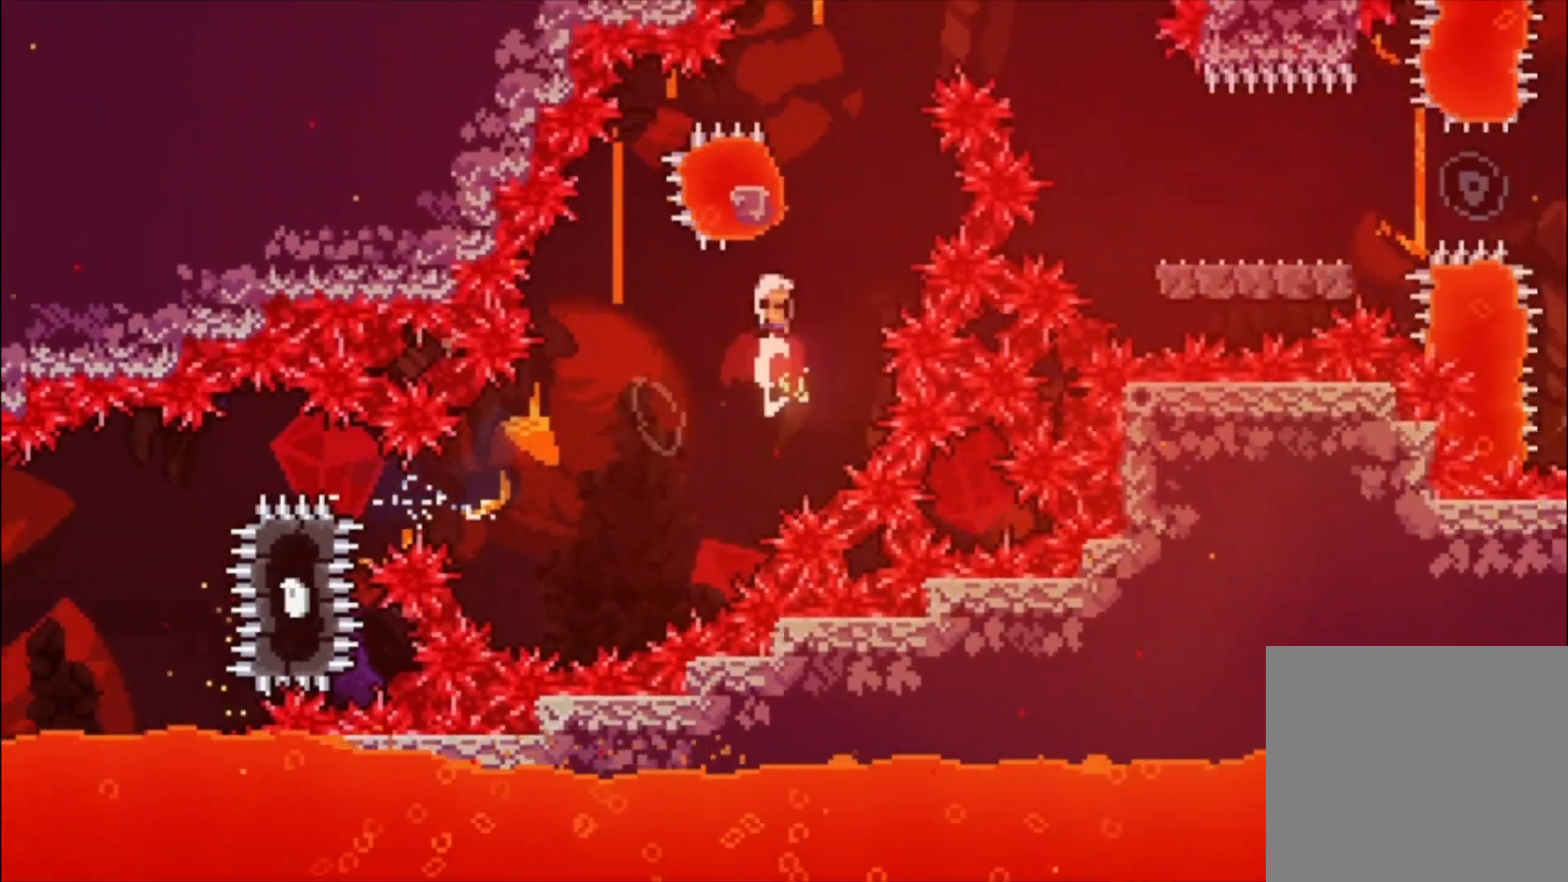
{"buttons": ["A"], "left_stick": "center", "events": [[33, "X", "up"], [133, "A", "down"], [233, "left_stick", "center"]]}
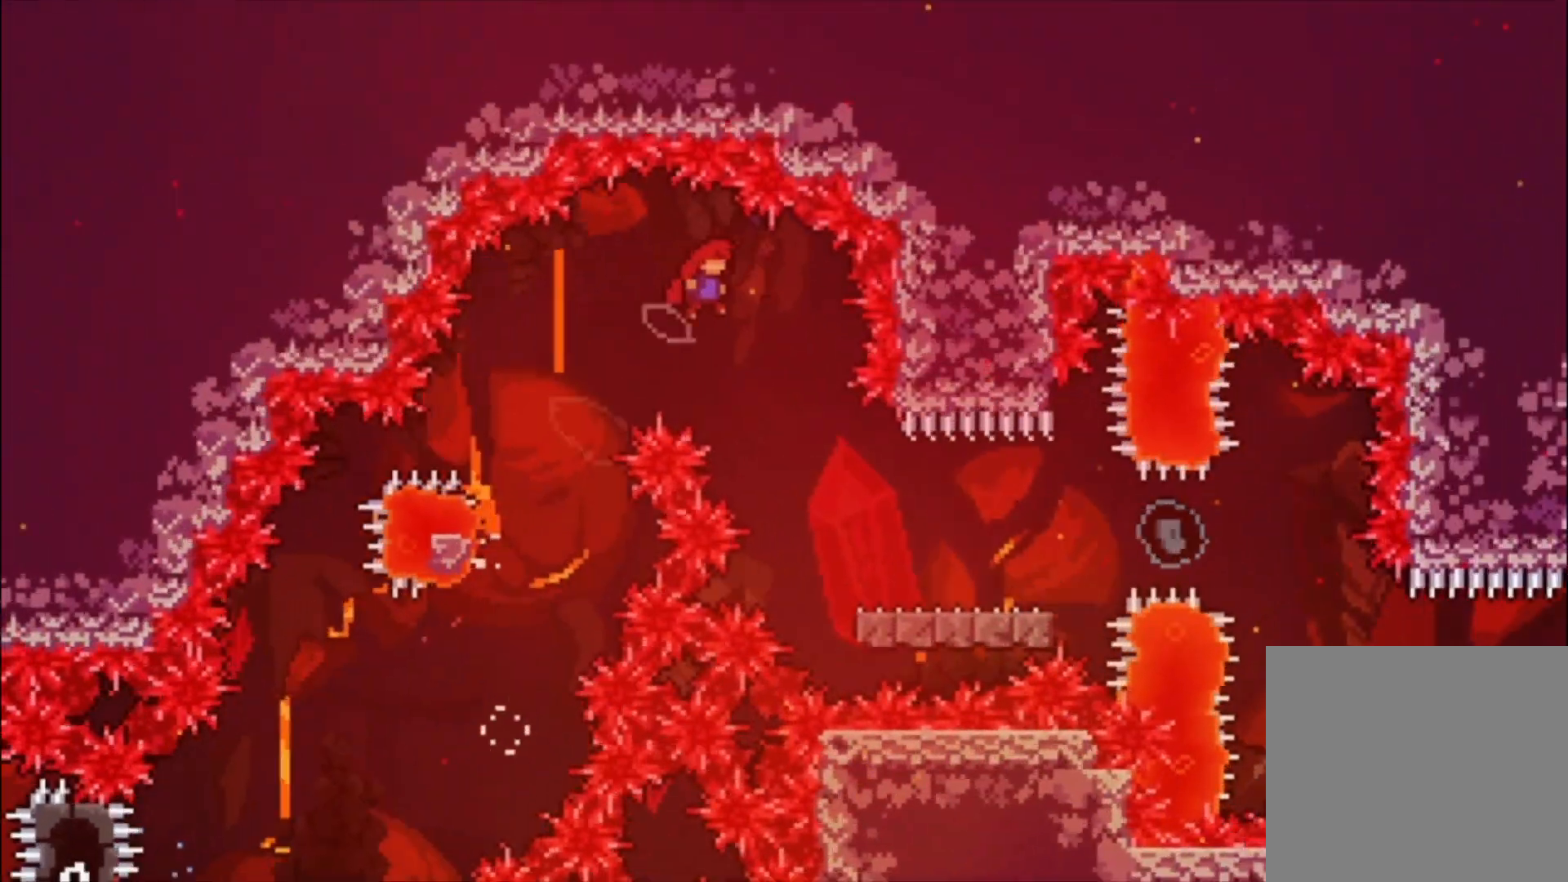
{"buttons": ["X"], "left_stick": "down", "events": [[133, "A", "up"], [333, "left_stick", "down"], [433, "X", "down"]]}